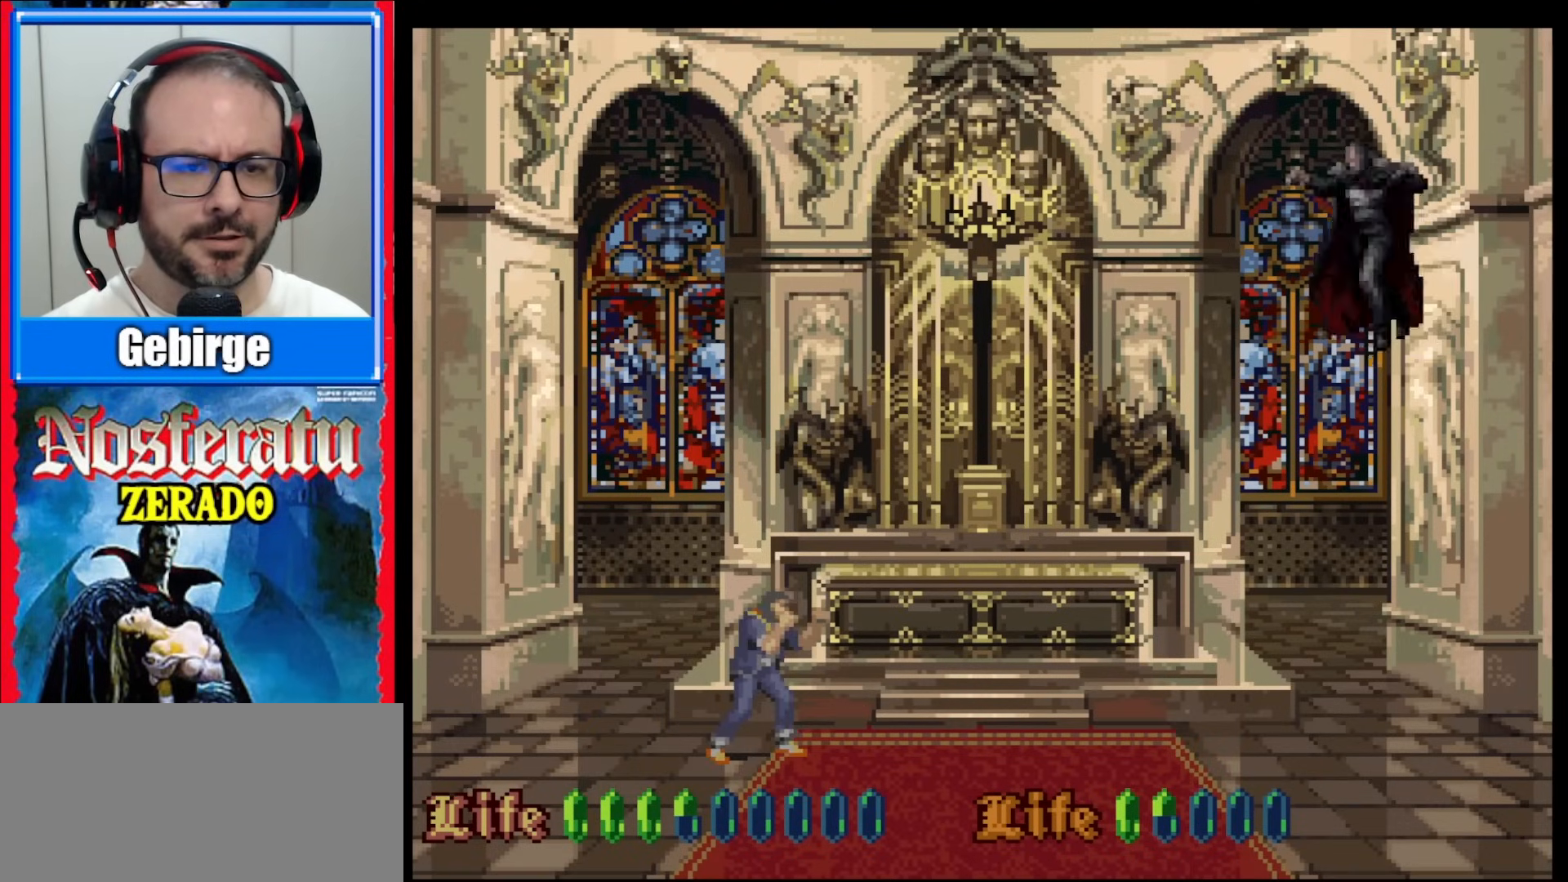
Gameplay with a controller (Nintendo layout); each line is a JSON object with the inputs held at the frame after it. "events" lists button and stick changes between this image and that frame as [ms after this image, input, new state], when the widget could be followed in between. Not read: L3 R3.
{"buttons": ["Y"], "events": [[117, "DPAD_RIGHT", "down"], [317, "DPAD_RIGHT", "up"]]}
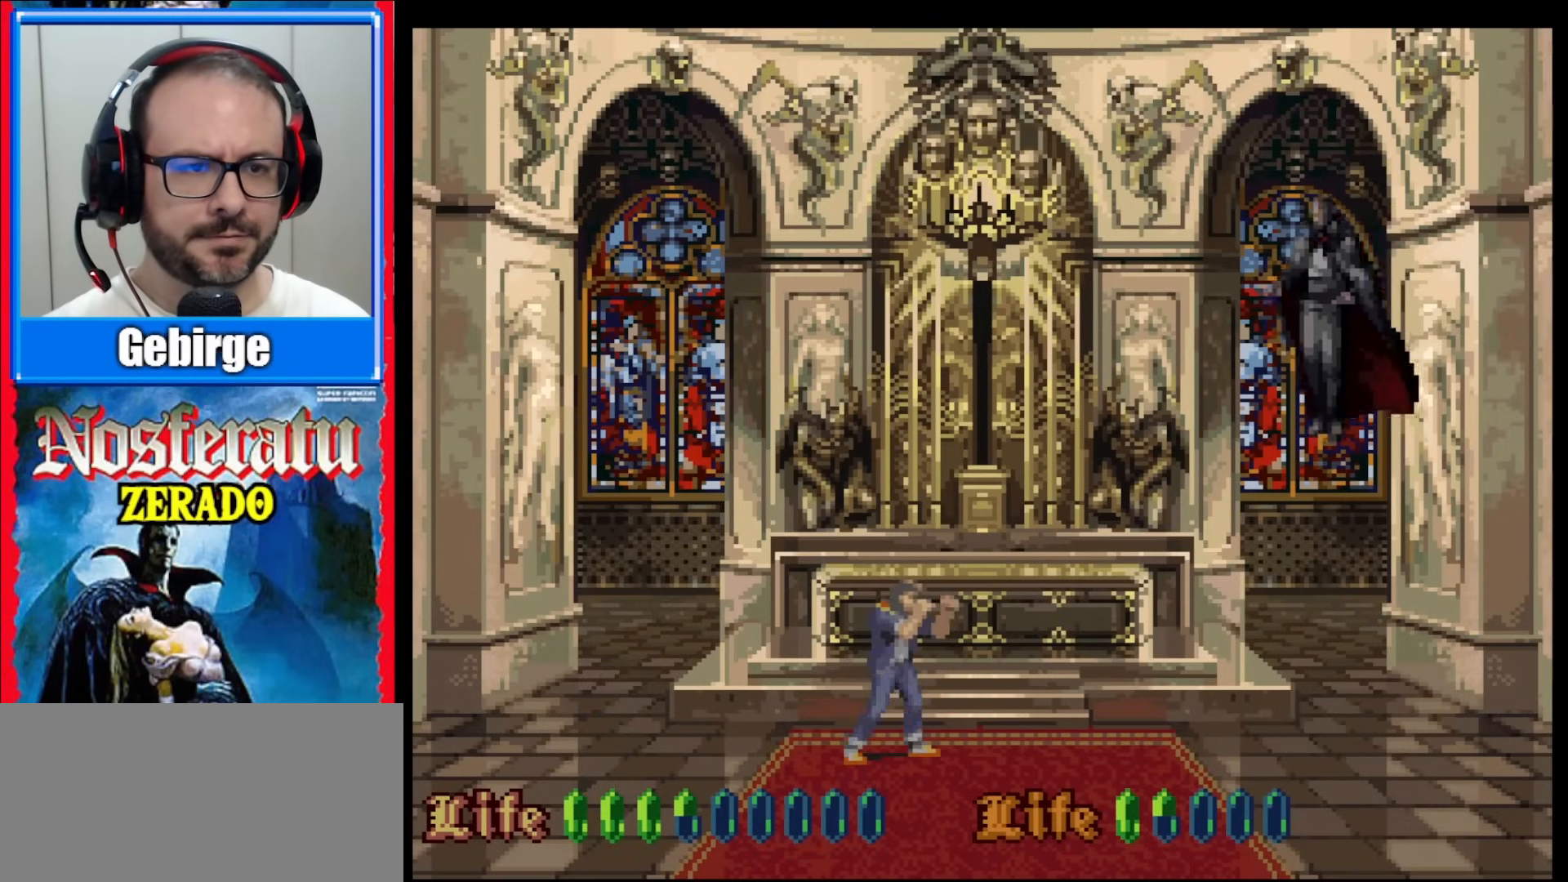
{"buttons": ["Y"], "events": []}
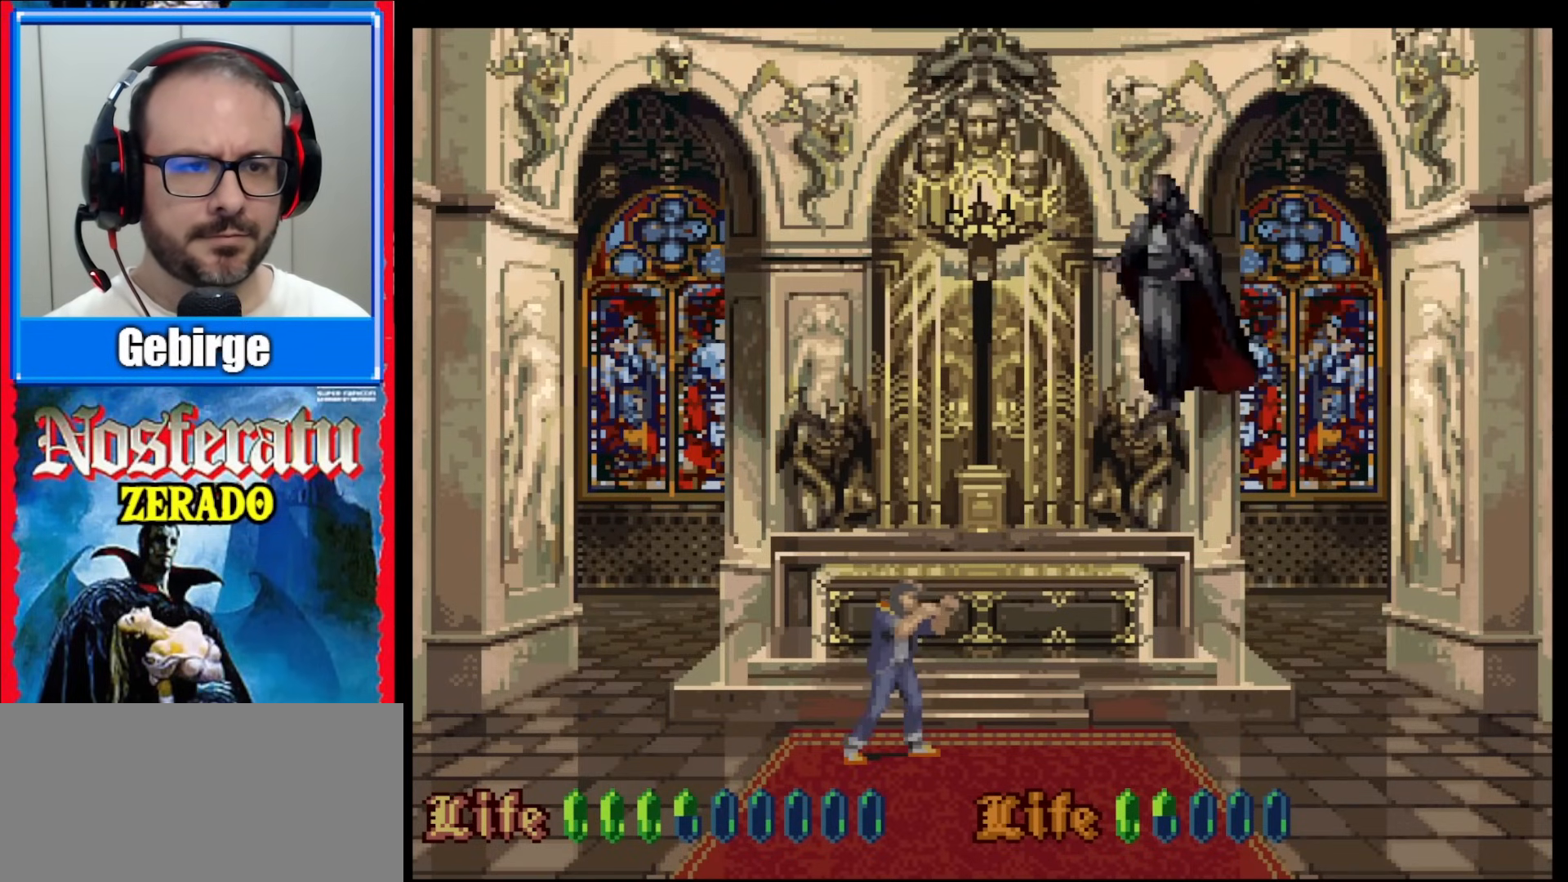
{"buttons": ["Y"], "events": []}
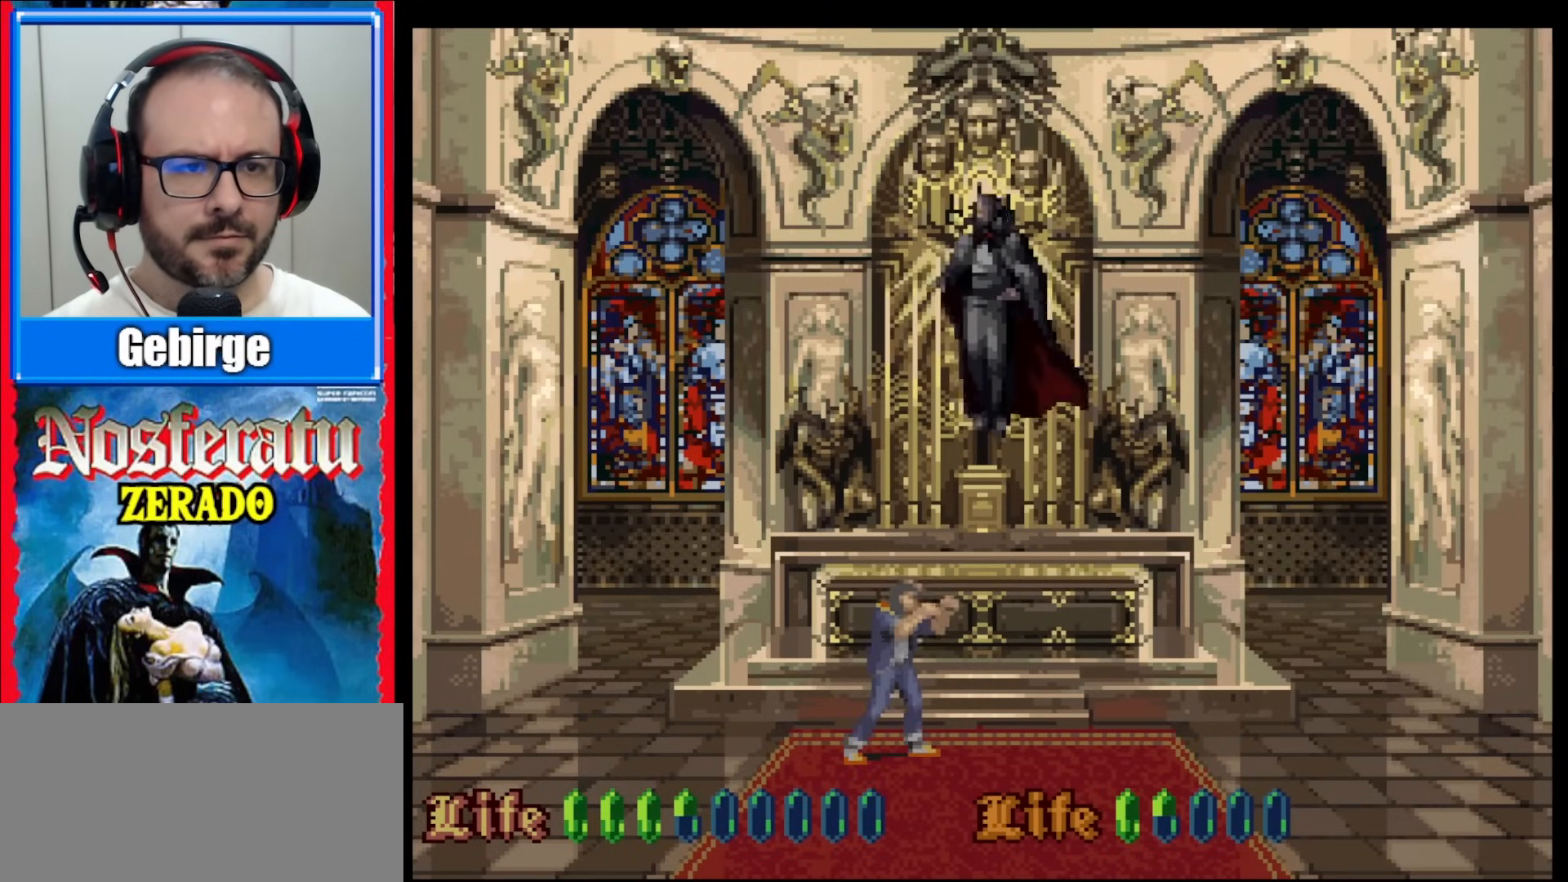
{"buttons": ["Y", "DPAD_LEFT"], "events": [[500, "DPAD_LEFT", "down"]]}
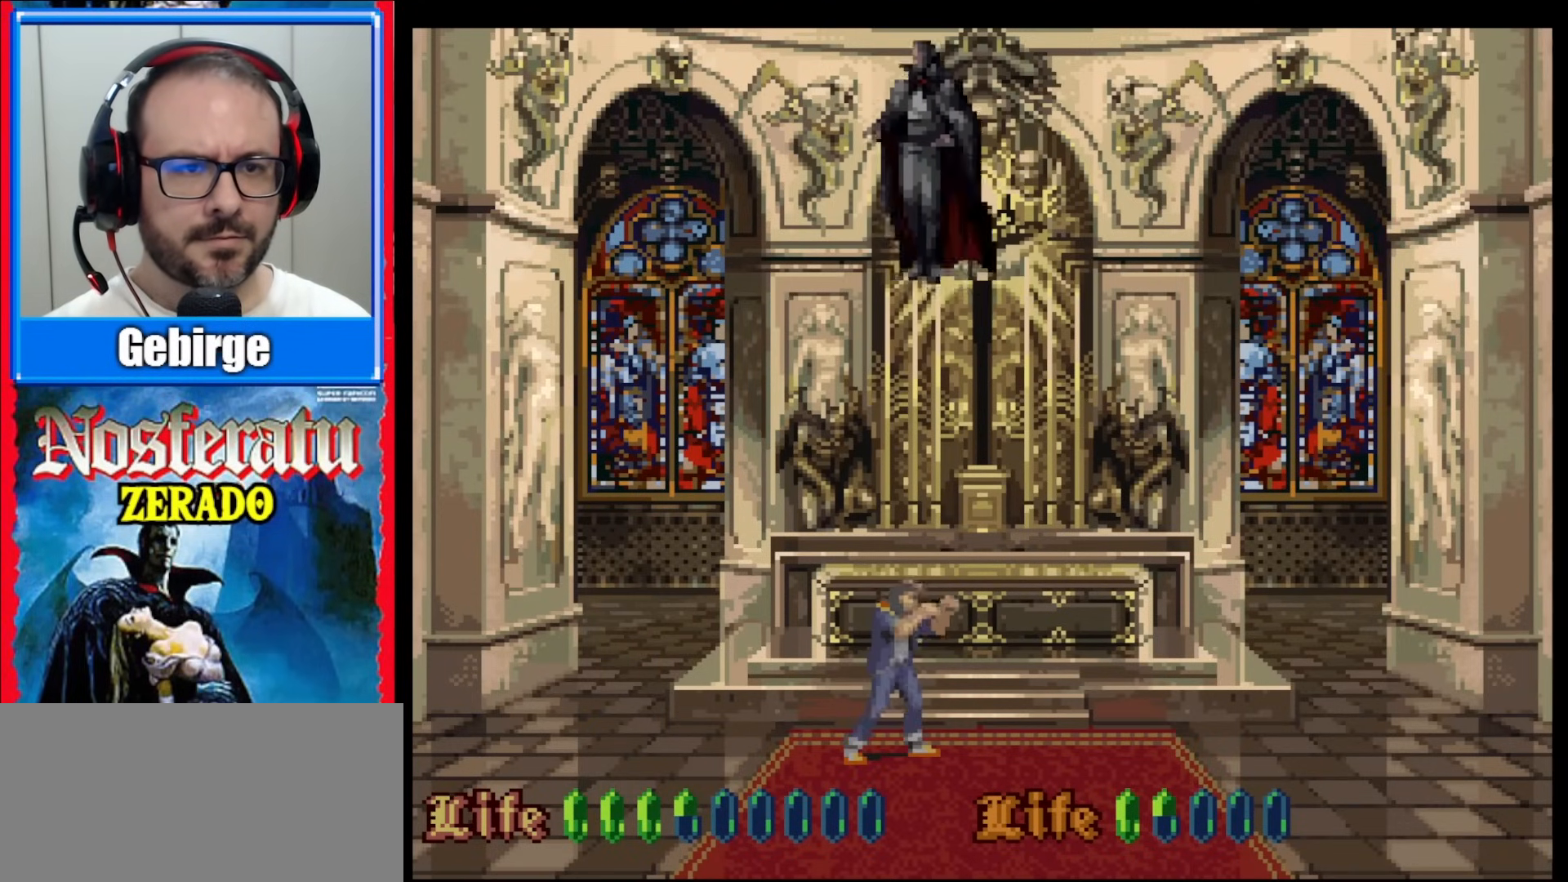
{"buttons": ["Y"], "events": [[183, "DPAD_LEFT", "up"]]}
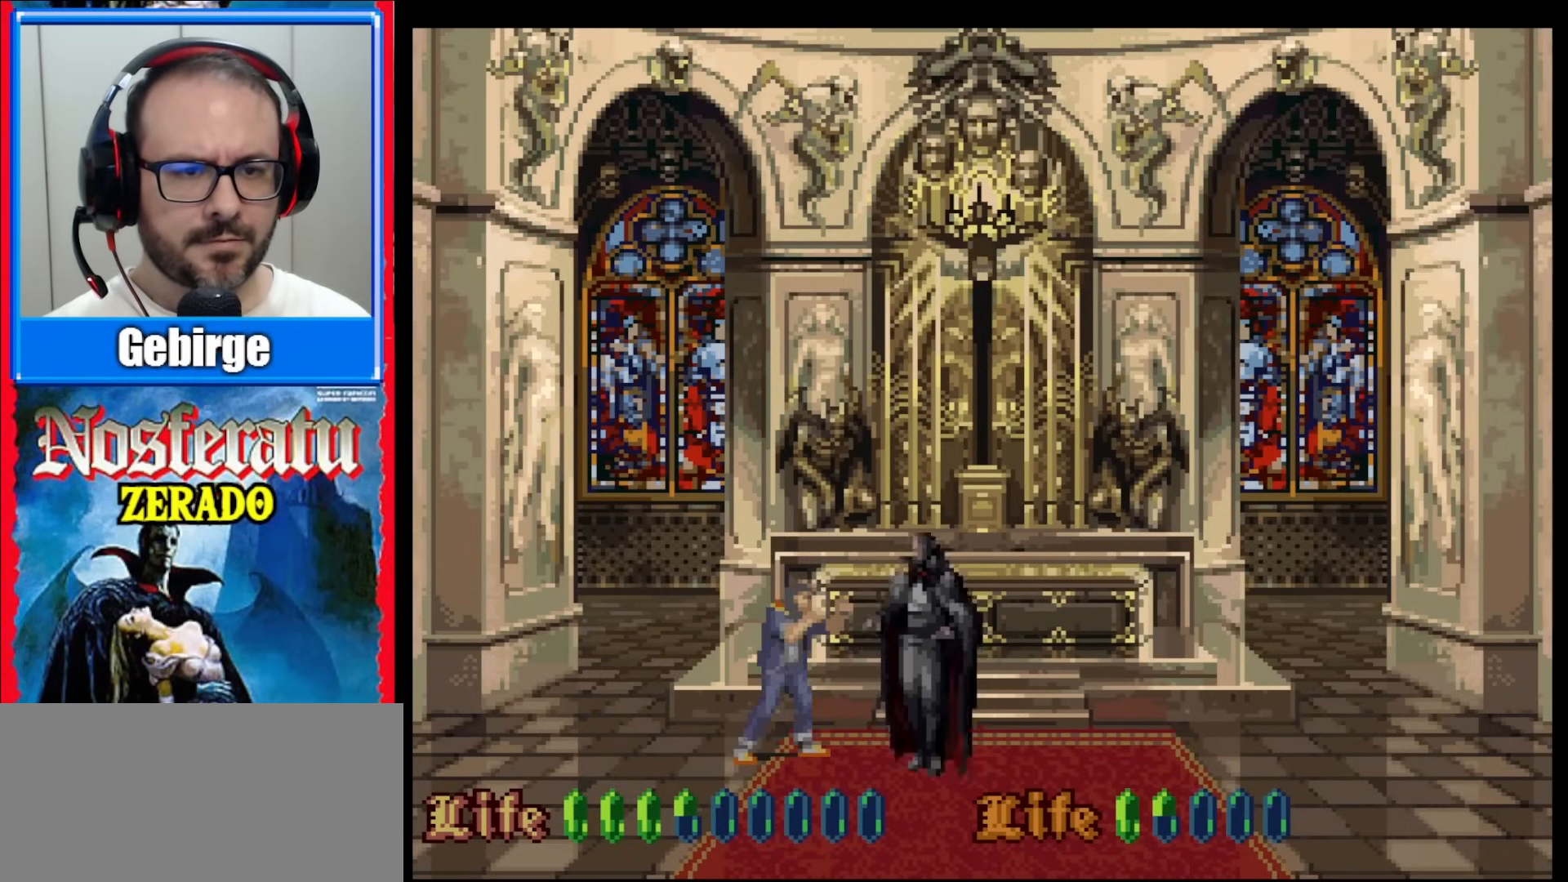
{"buttons": ["Y"], "events": [[167, "DPAD_LEFT", "down"], [433, "DPAD_LEFT", "up"]]}
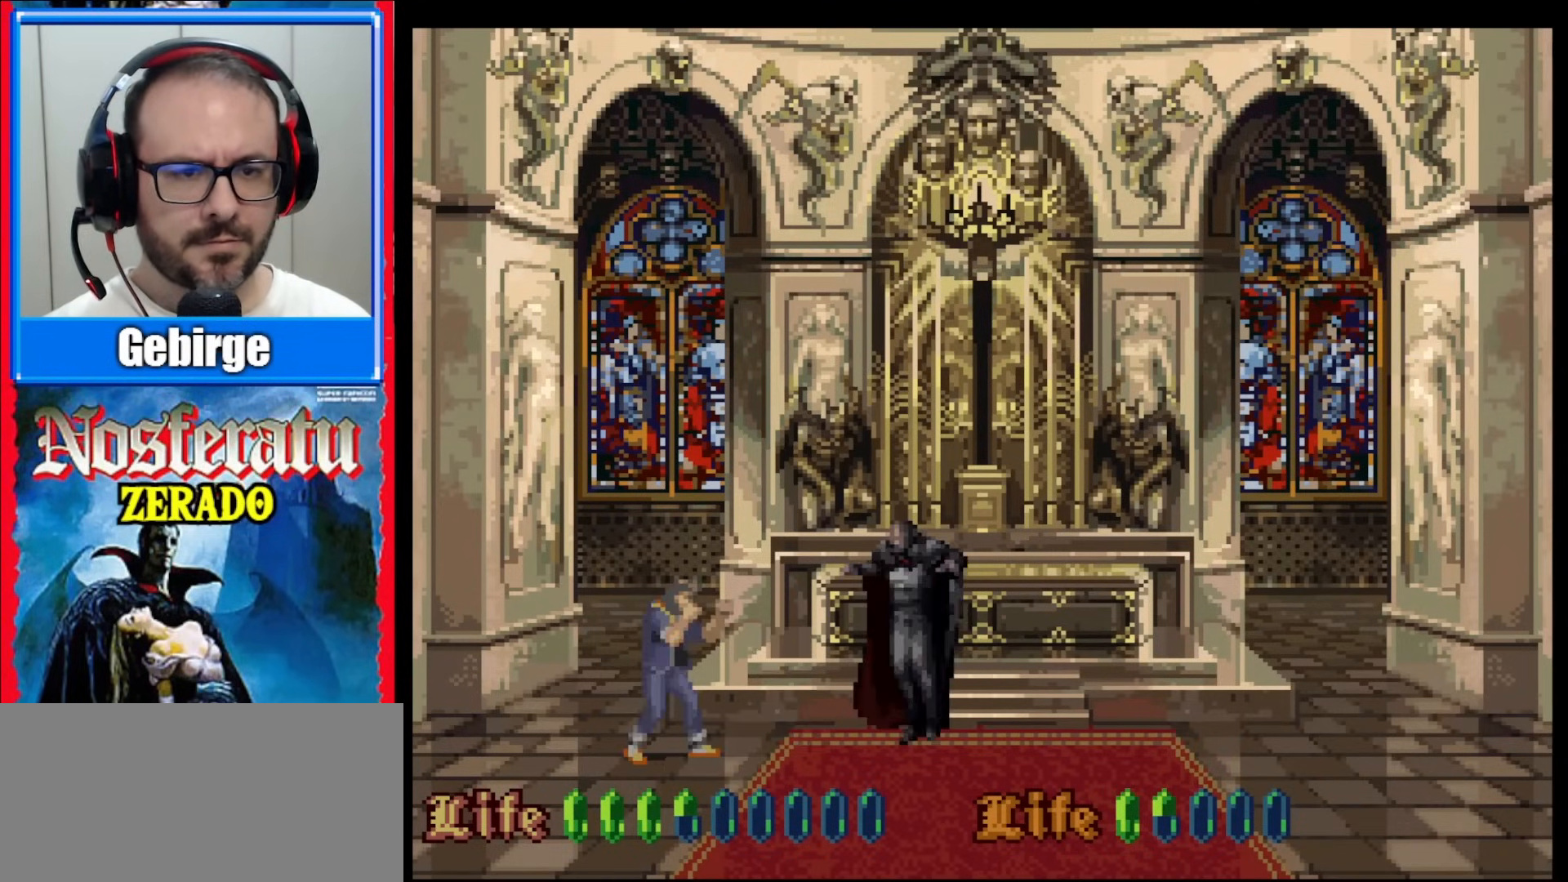
{"buttons": ["Y"], "events": []}
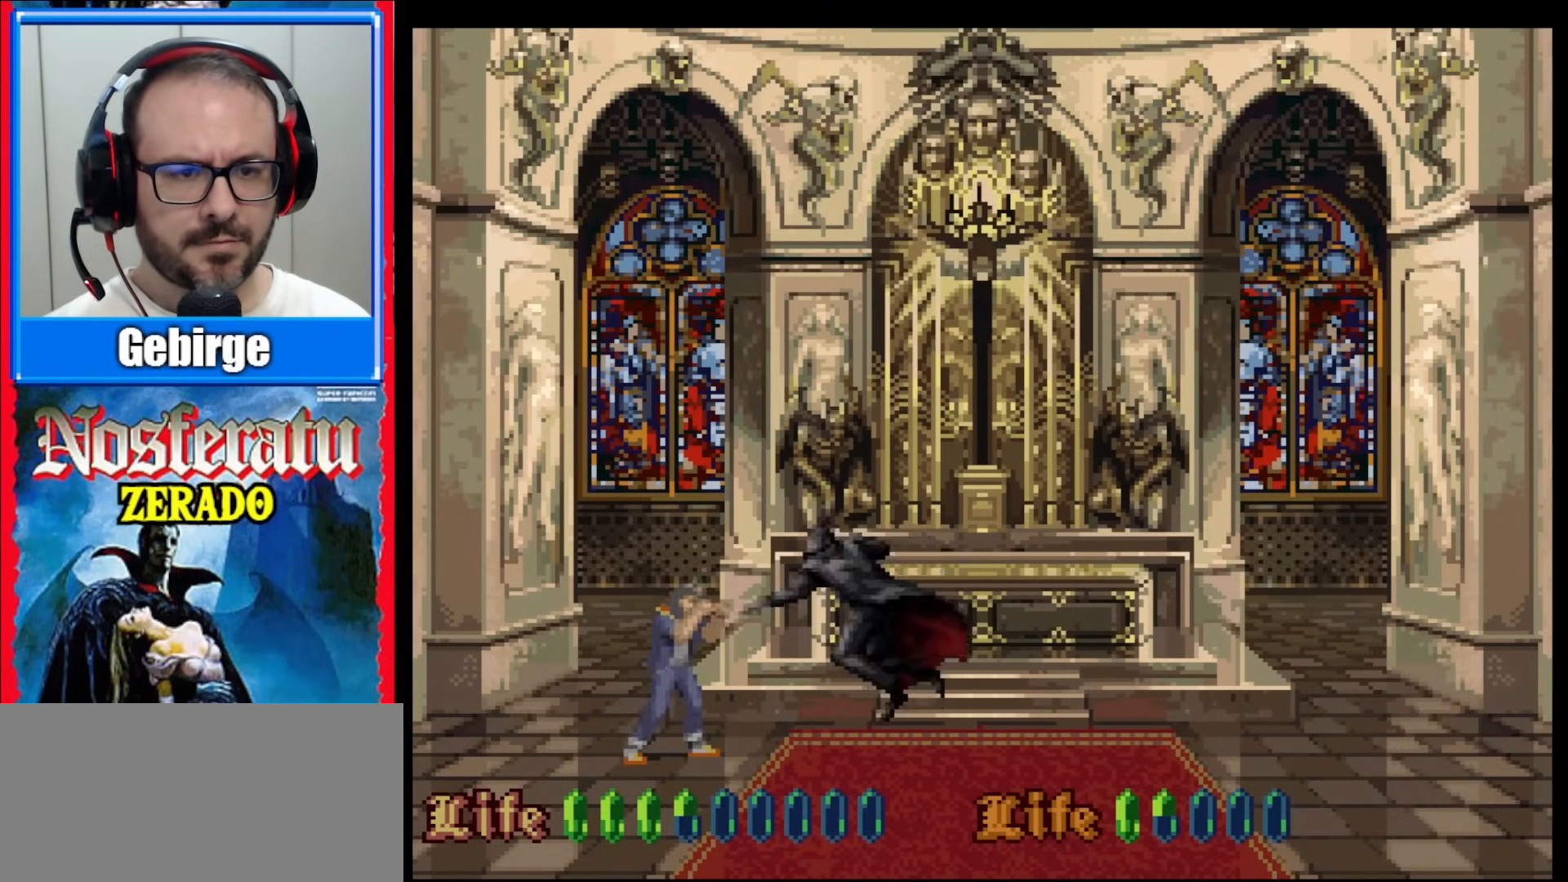
{"buttons": ["Y"], "events": [[50, "Y", "up"], [117, "DPAD_RIGHT", "down"], [333, "DPAD_RIGHT", "up"], [333, "Y", "down"], [400, "Y", "up"], [483, "Y", "down"]]}
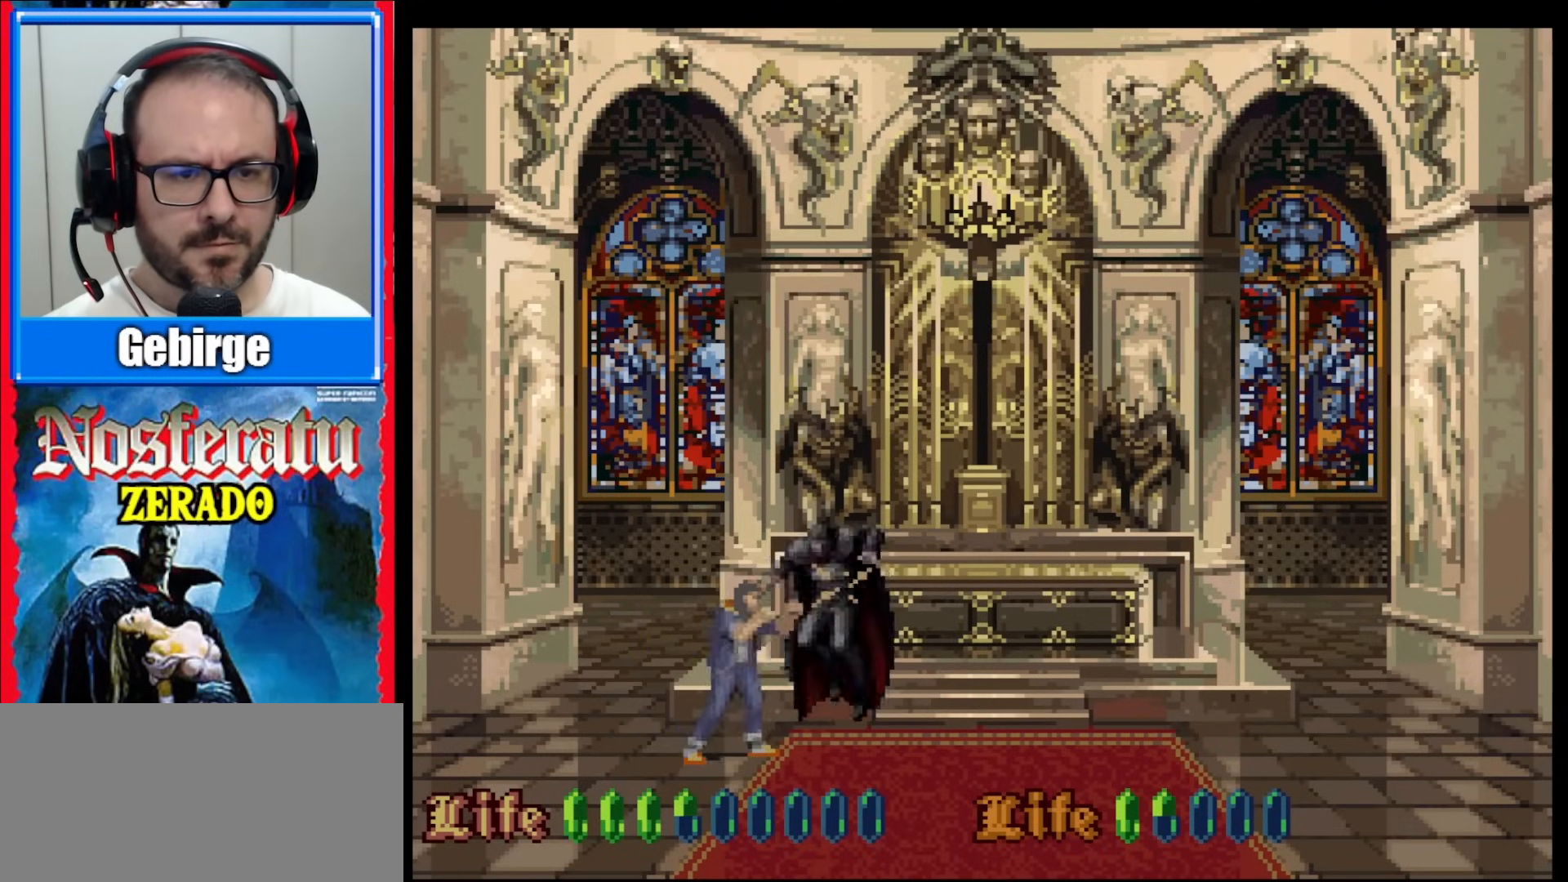
{"buttons": ["Y"], "events": [[83, "Y", "up"], [167, "Y", "down"], [217, "Y", "up"], [367, "Y", "down"], [417, "Y", "up"], [467, "Y", "down"]]}
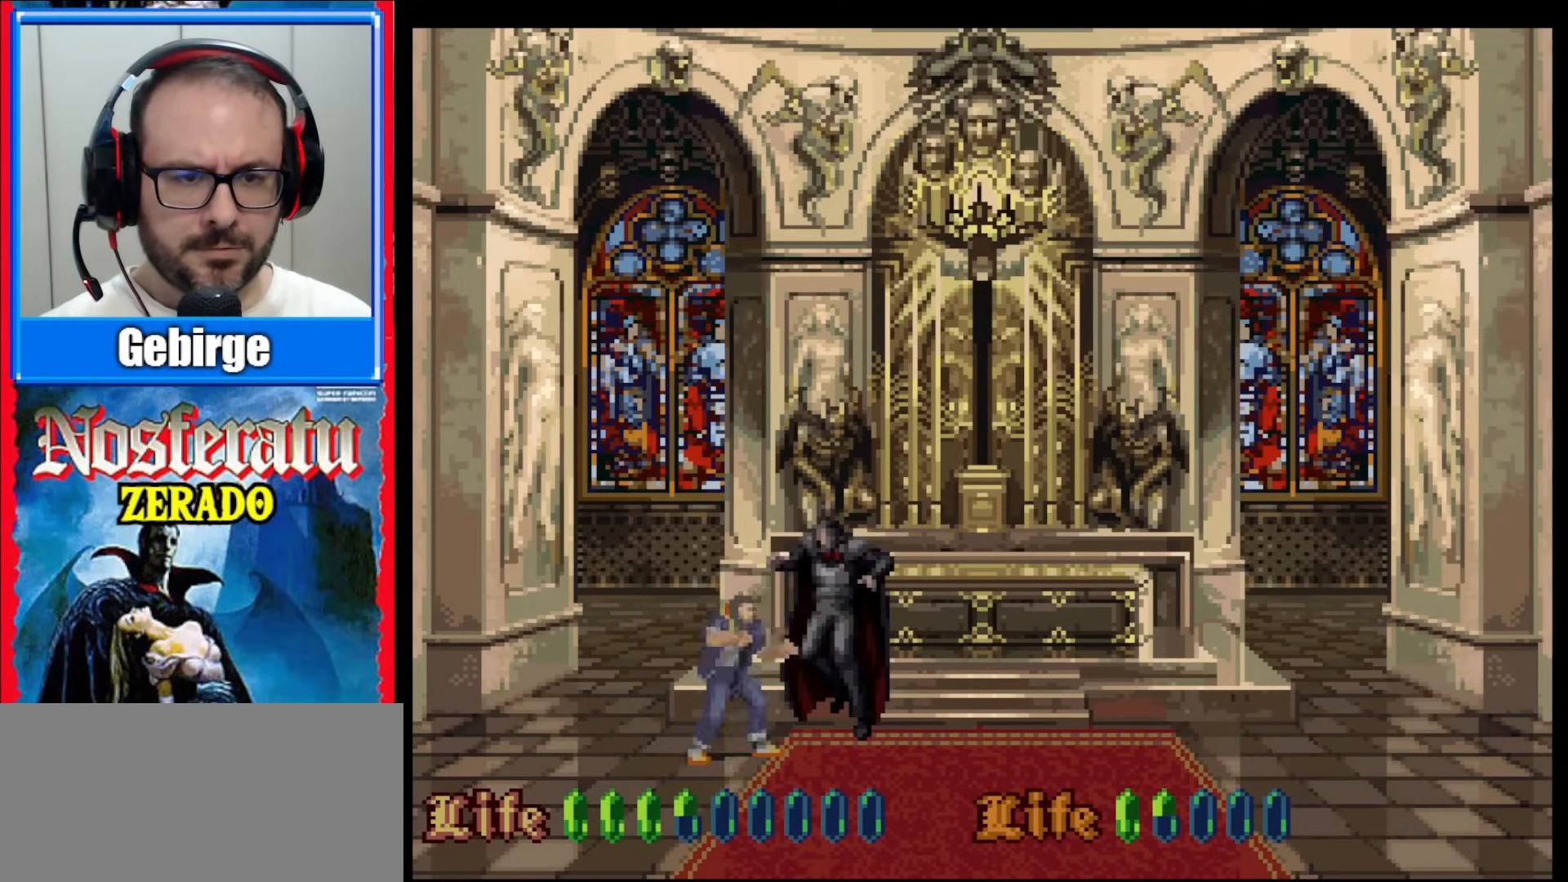
{"buttons": ["Y"], "events": [[17, "Y", "up"], [83, "Y", "down"], [133, "Y", "up"], [183, "Y", "down"], [250, "Y", "up"], [300, "Y", "down"], [367, "Y", "up"], [417, "Y", "down"]]}
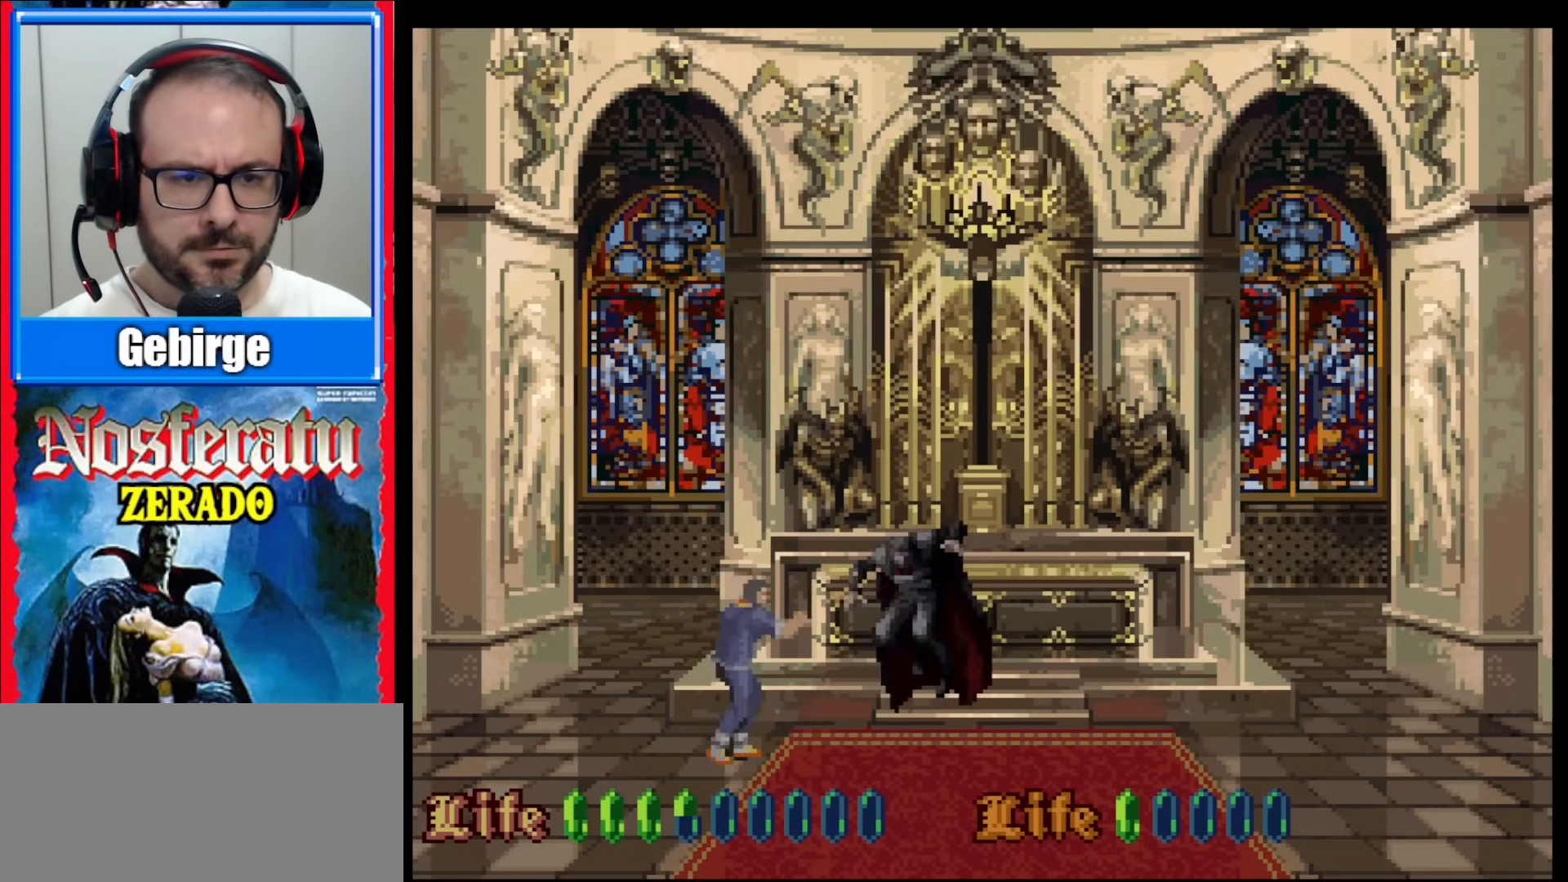
{"buttons": ["Y"], "events": []}
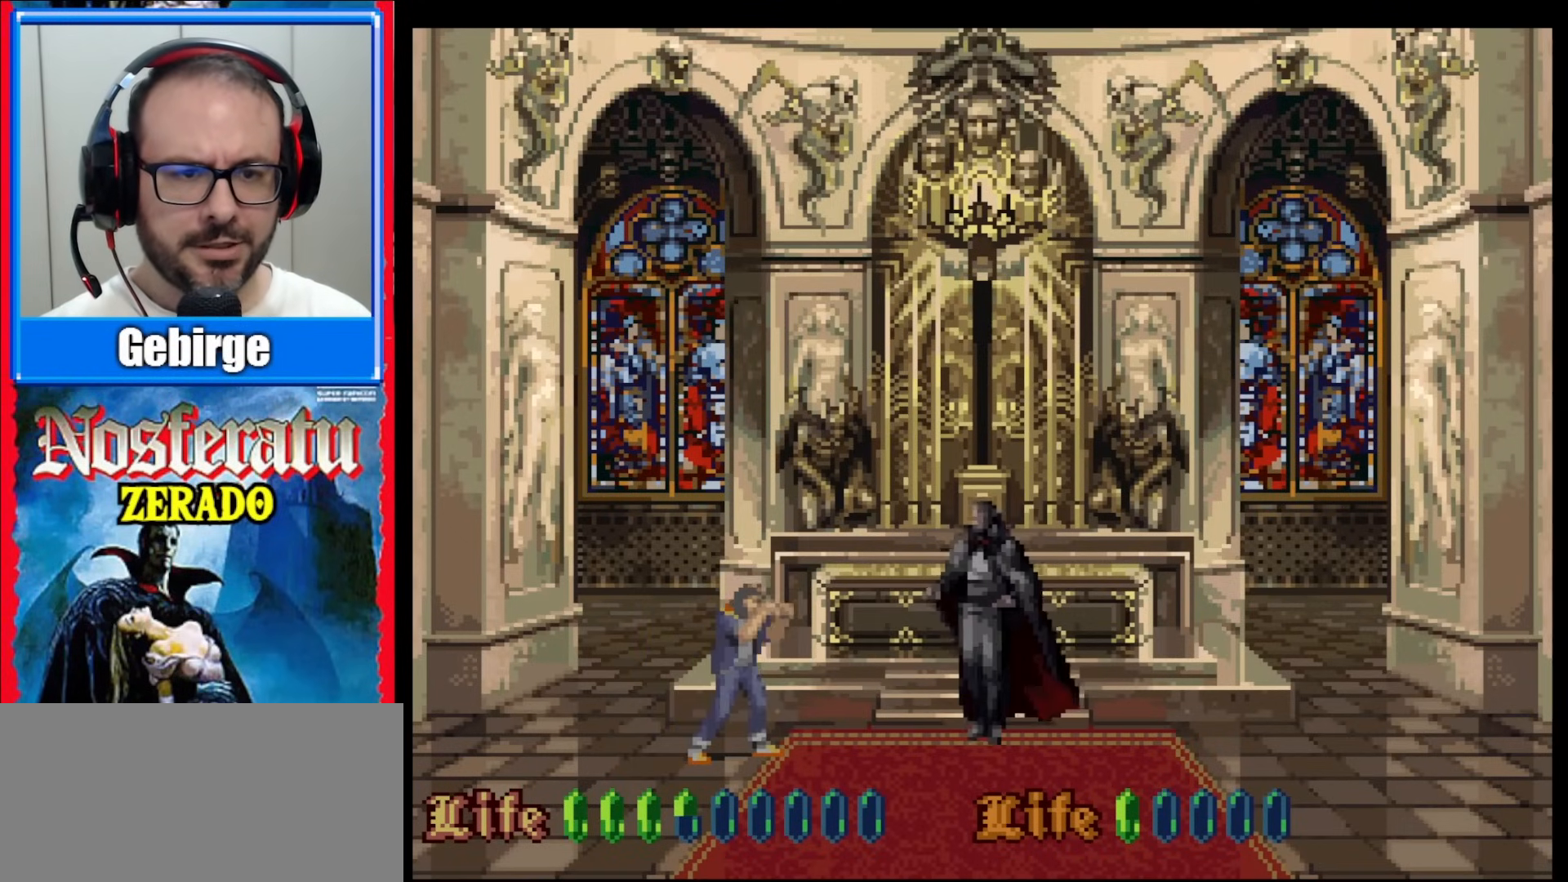
{"buttons": ["Y"], "events": []}
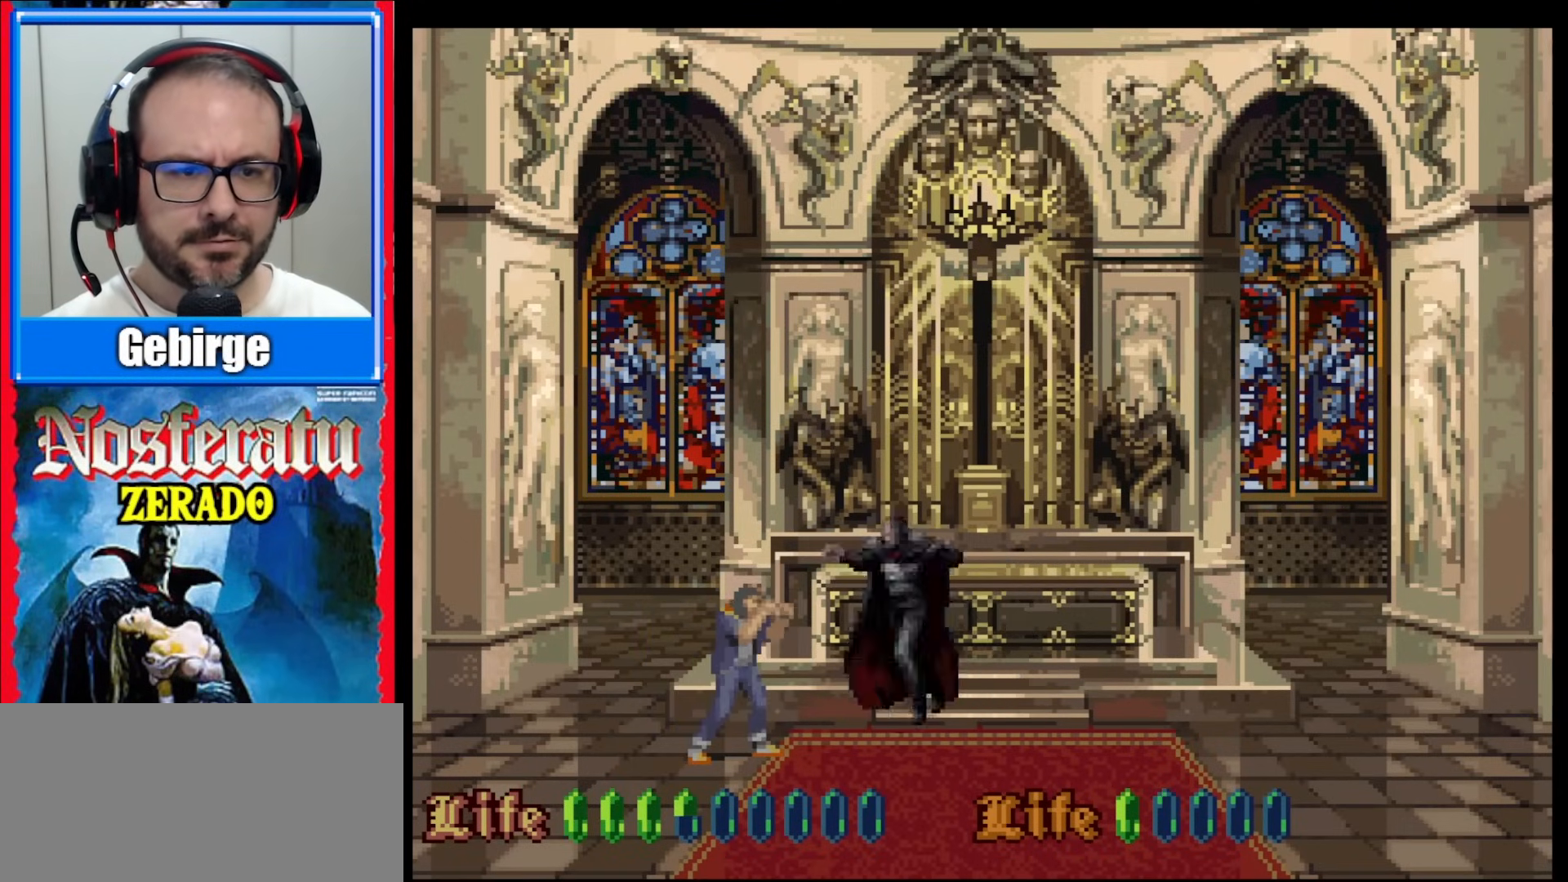
{"buttons": [], "events": [[150, "DPAD_LEFT", "down"], [300, "DPAD_LEFT", "up"], [467, "Y", "up"]]}
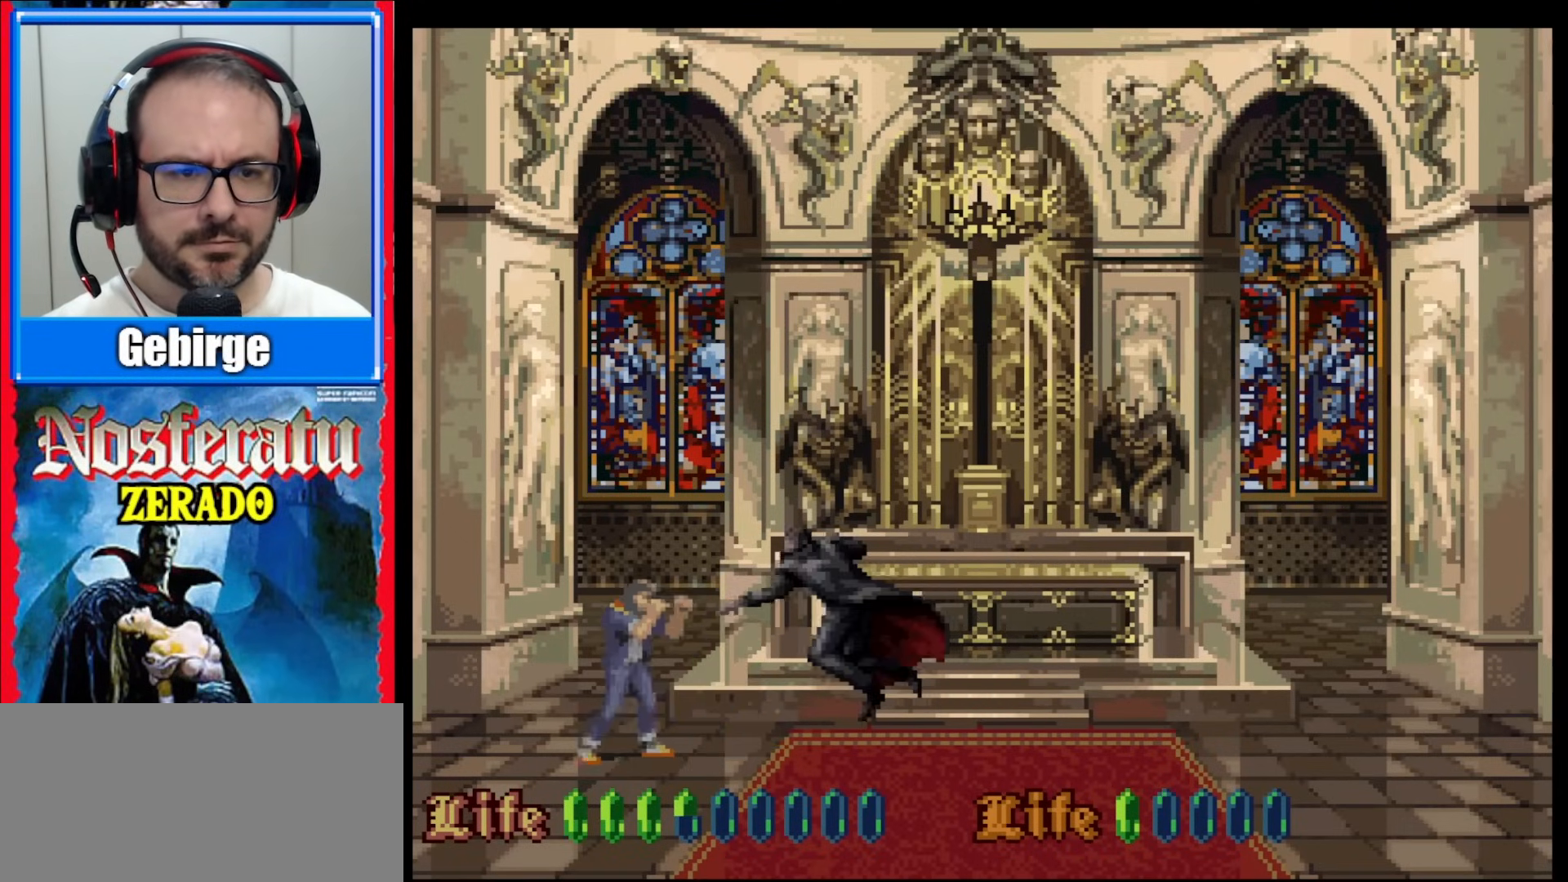
{"buttons": ["Y"], "events": [[50, "DPAD_RIGHT", "down"], [383, "DPAD_RIGHT", "up"], [383, "Y", "down"], [450, "Y", "up"], [500, "Y", "down"]]}
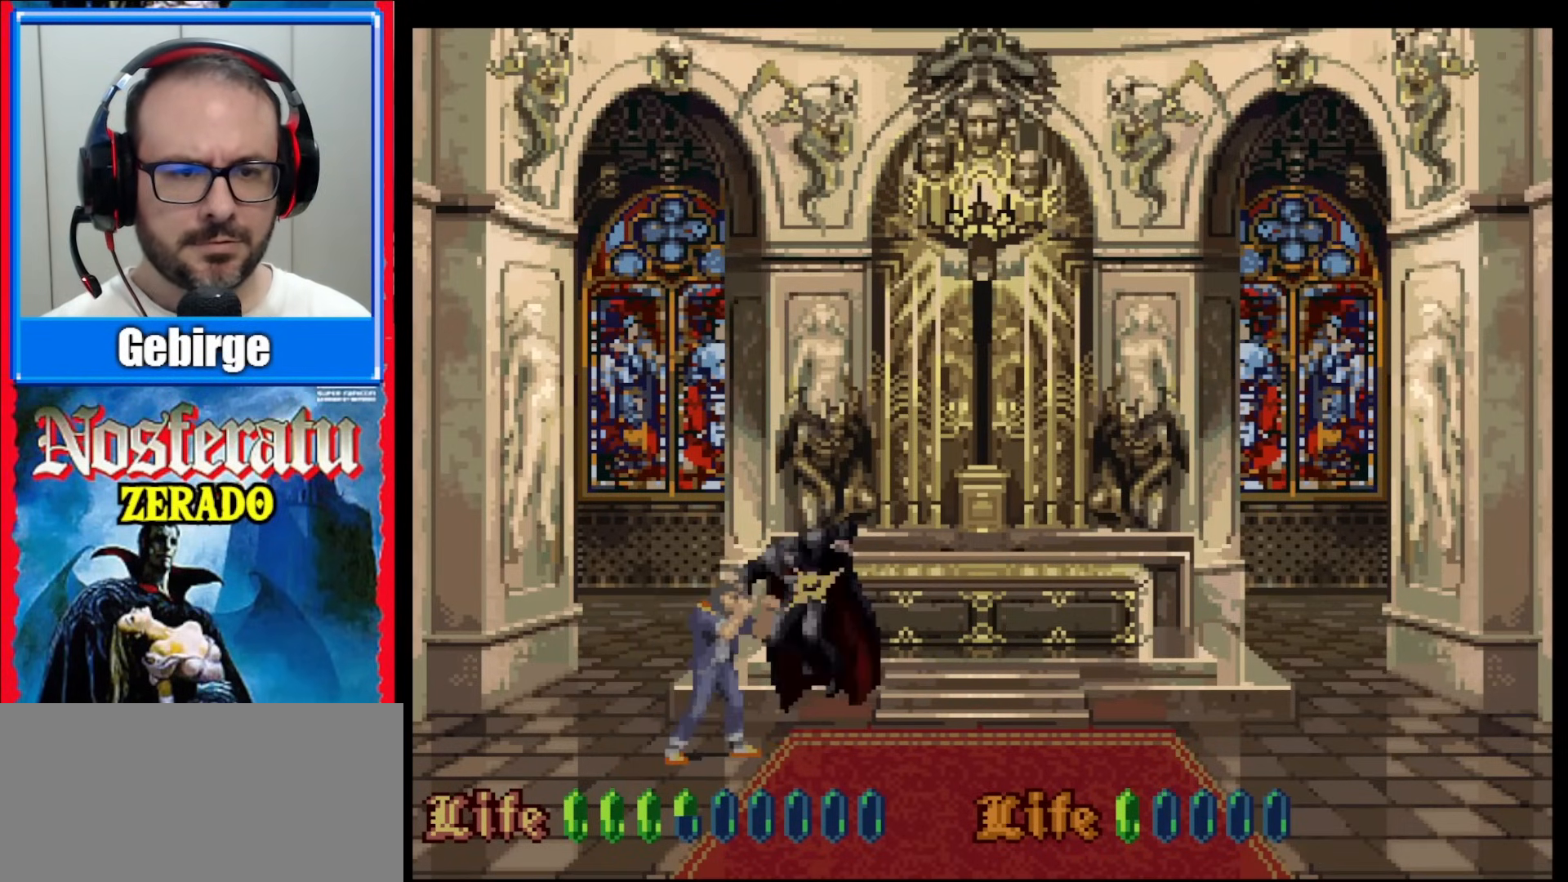
{"buttons": [], "events": [[150, "Y", "up"], [200, "Y", "down"], [267, "Y", "up"], [400, "Y", "down"], [467, "Y", "up"]]}
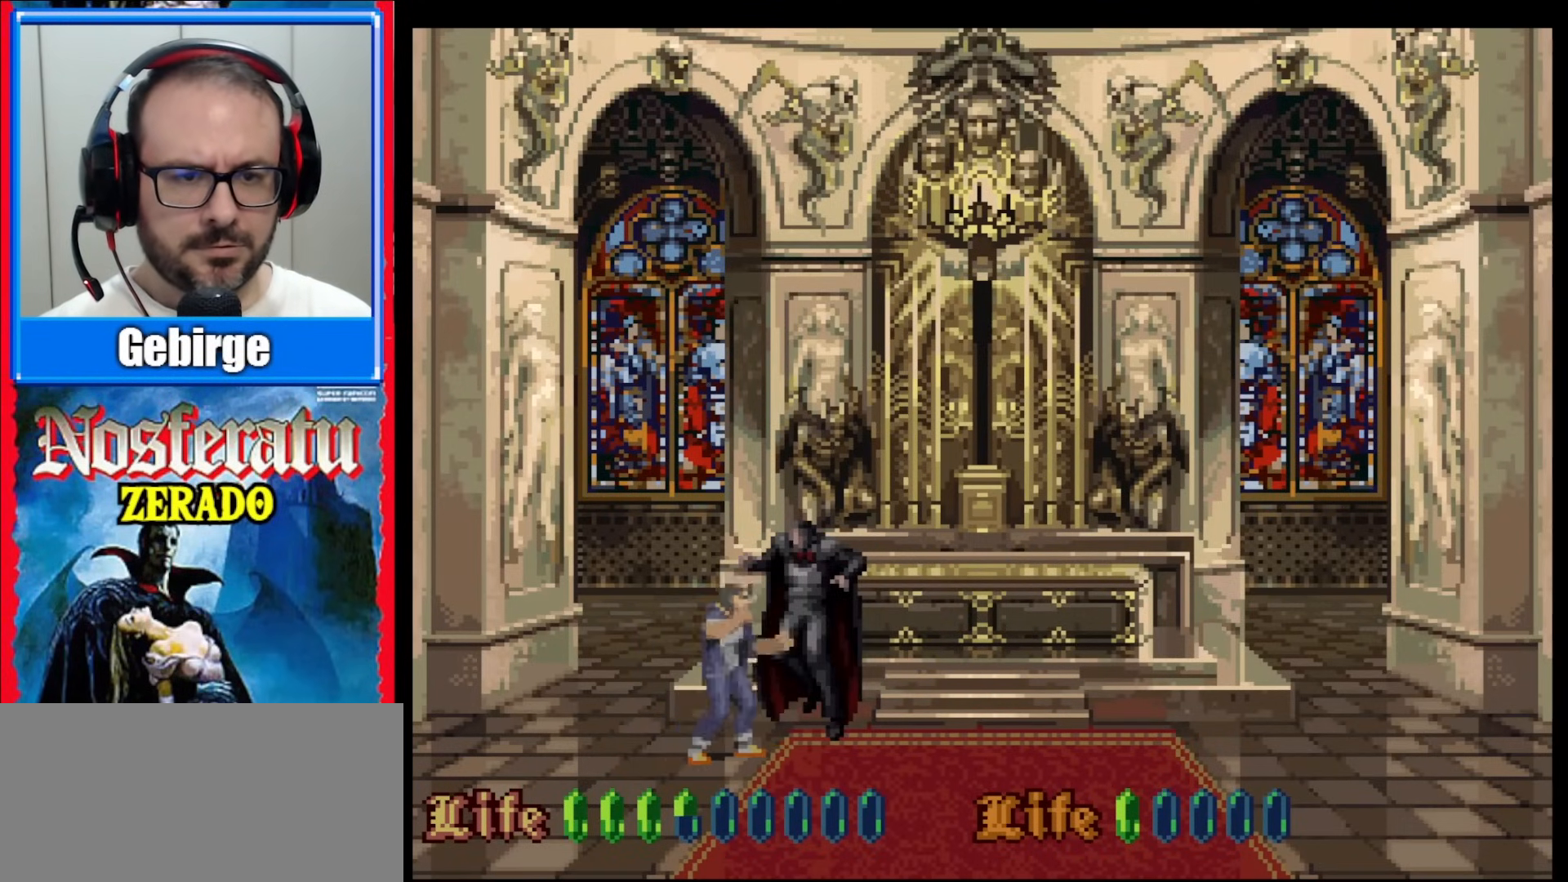
{"buttons": ["Y"], "events": [[17, "Y", "down"], [67, "Y", "up"], [133, "Y", "down"], [183, "Y", "up"], [383, "Y", "down"], [433, "Y", "up"], [483, "Y", "down"]]}
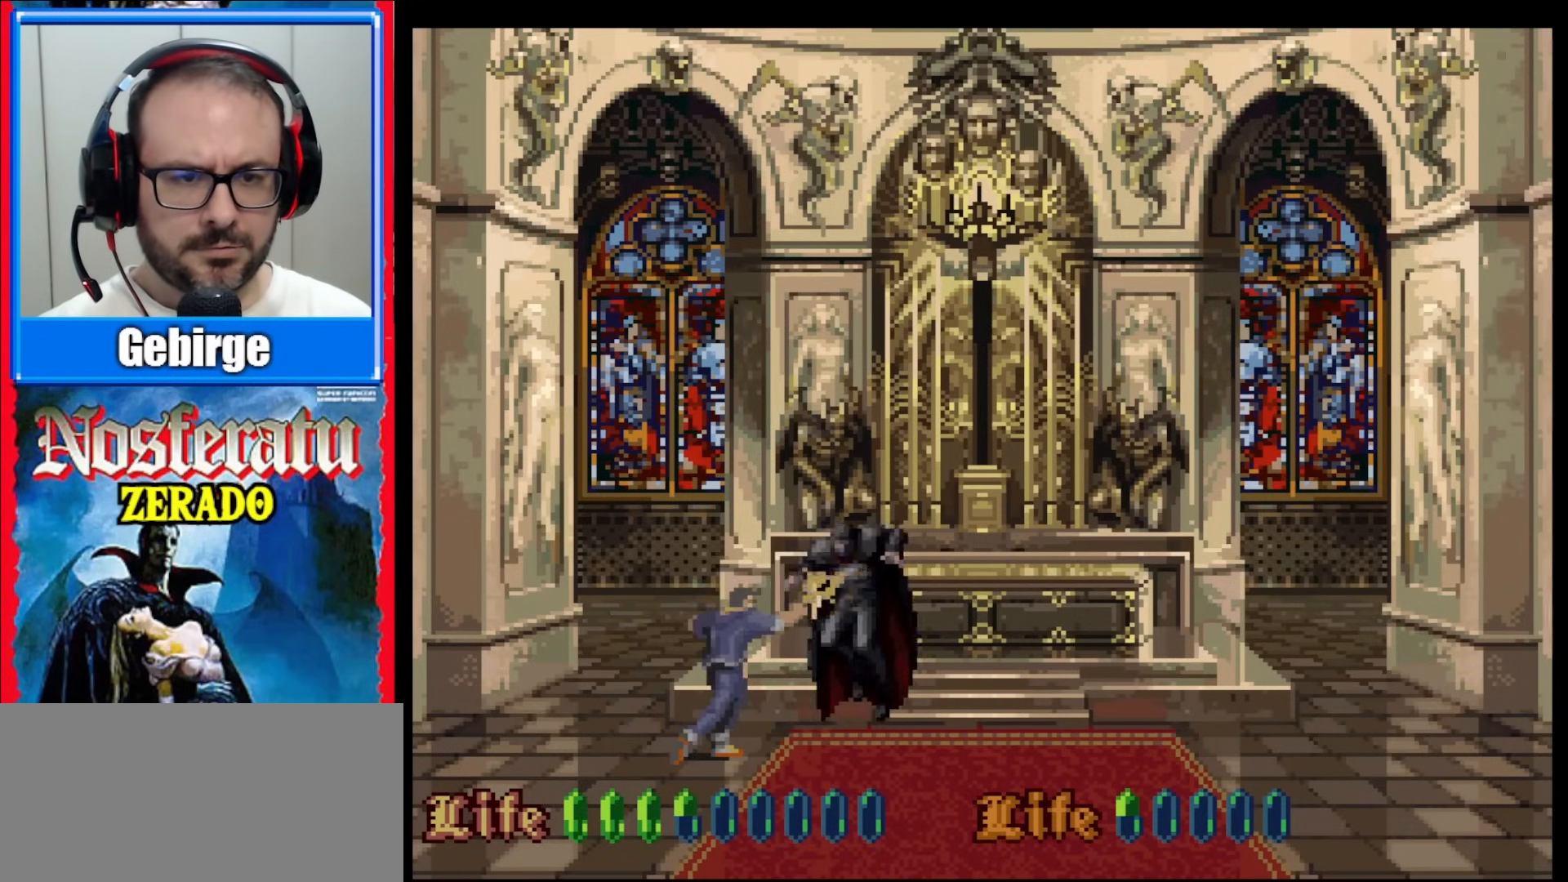
{"buttons": ["Y"], "events": []}
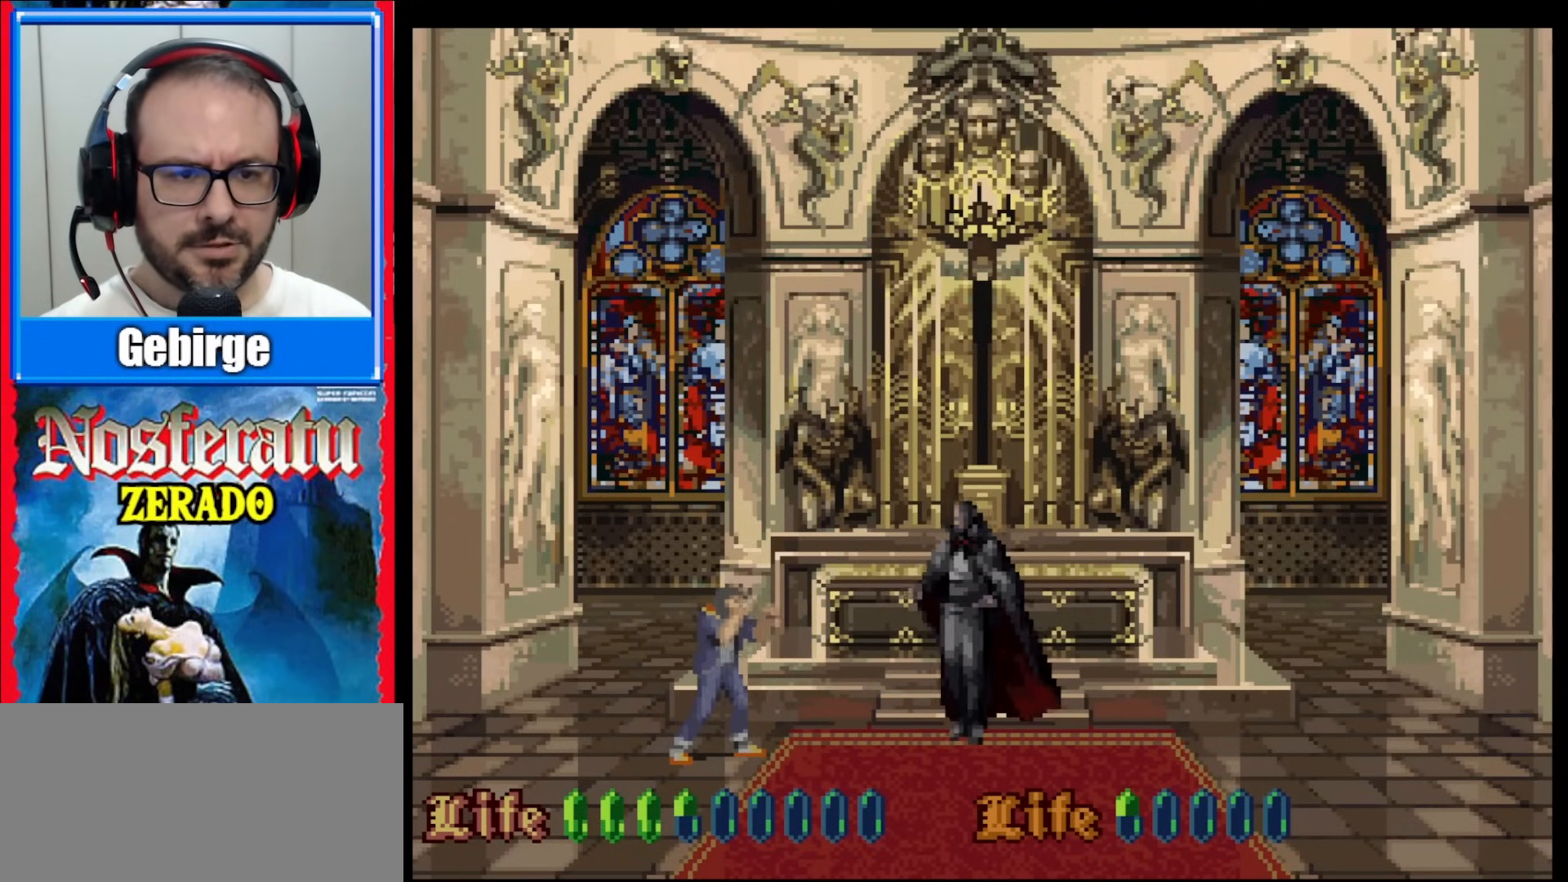
{"buttons": ["Y", "DPAD_LEFT"], "events": [[433, "DPAD_LEFT", "down"]]}
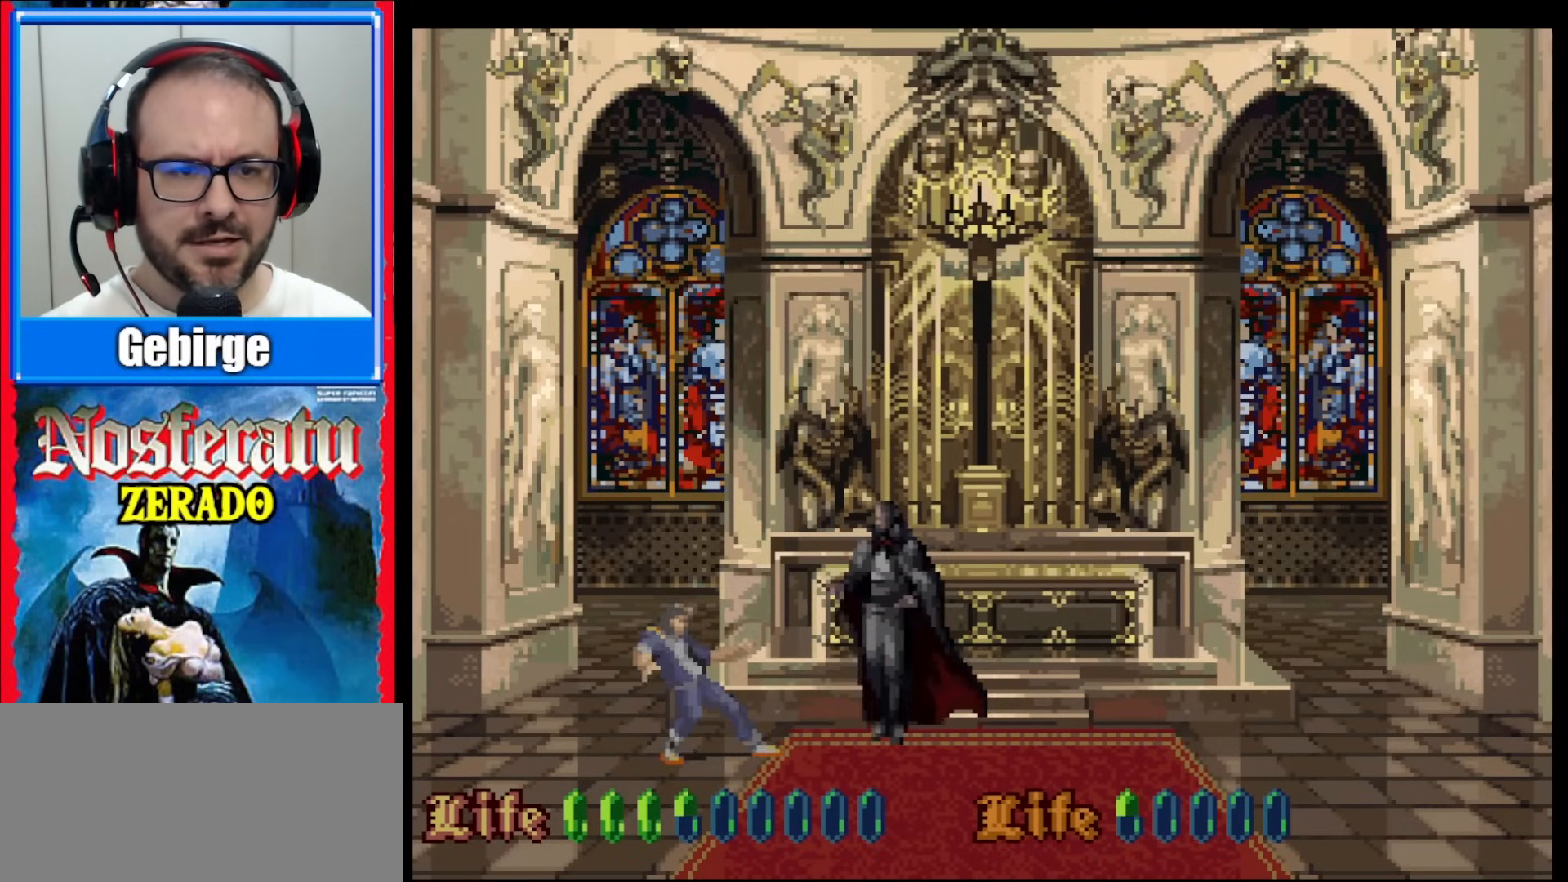
{"buttons": [], "events": [[250, "DPAD_LEFT", "up"], [467, "Y", "up"]]}
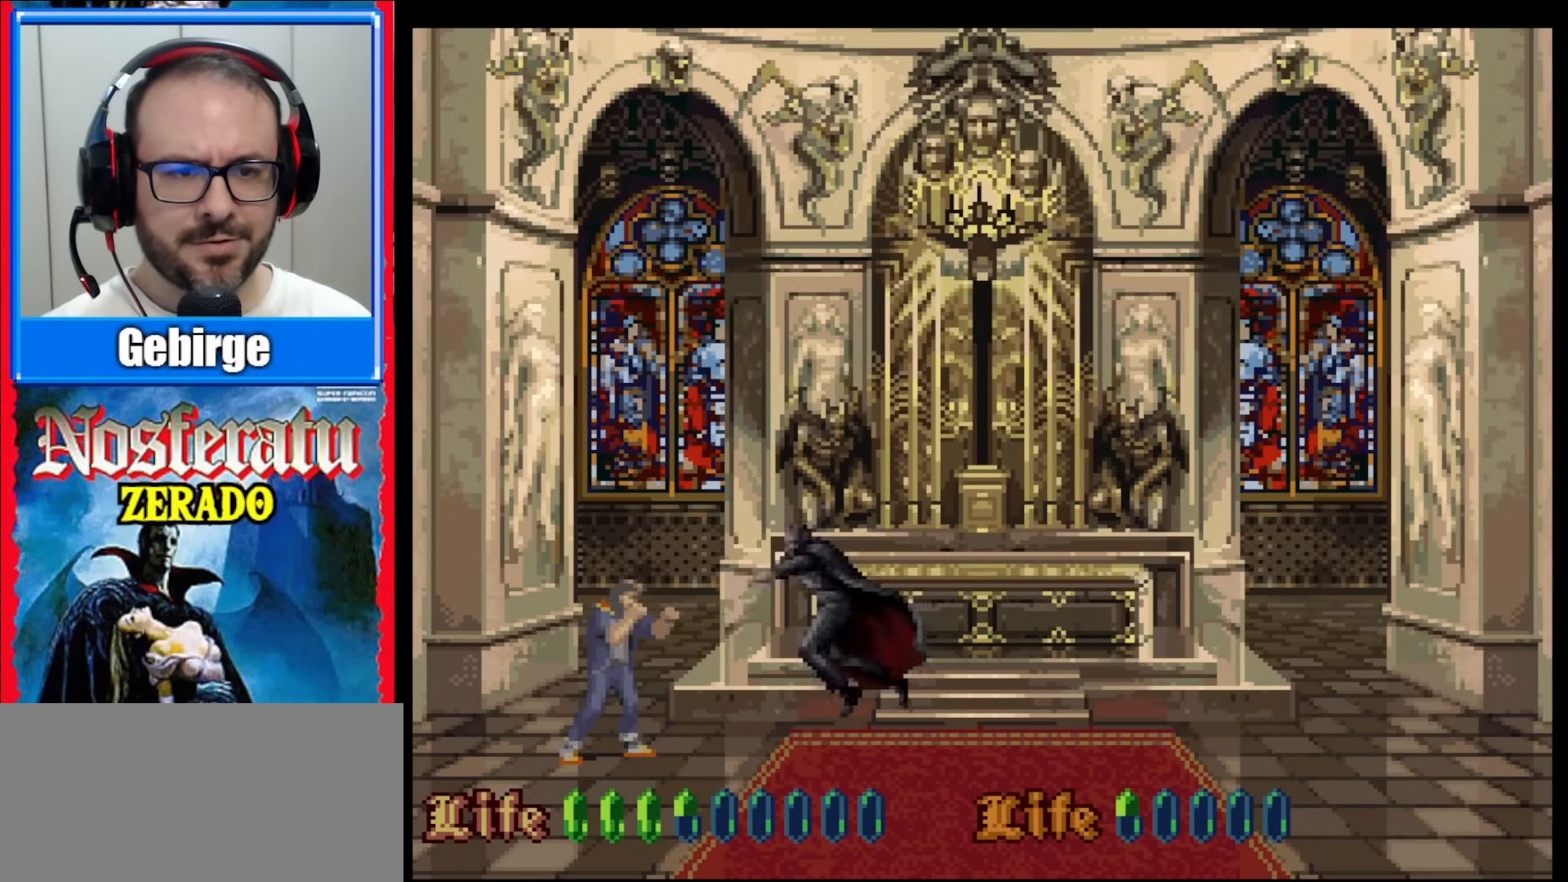
{"buttons": [], "events": [[50, "DPAD_RIGHT", "down"], [283, "Y", "down"], [333, "DPAD_RIGHT", "up"], [367, "Y", "up"], [433, "Y", "down"], [483, "Y", "up"]]}
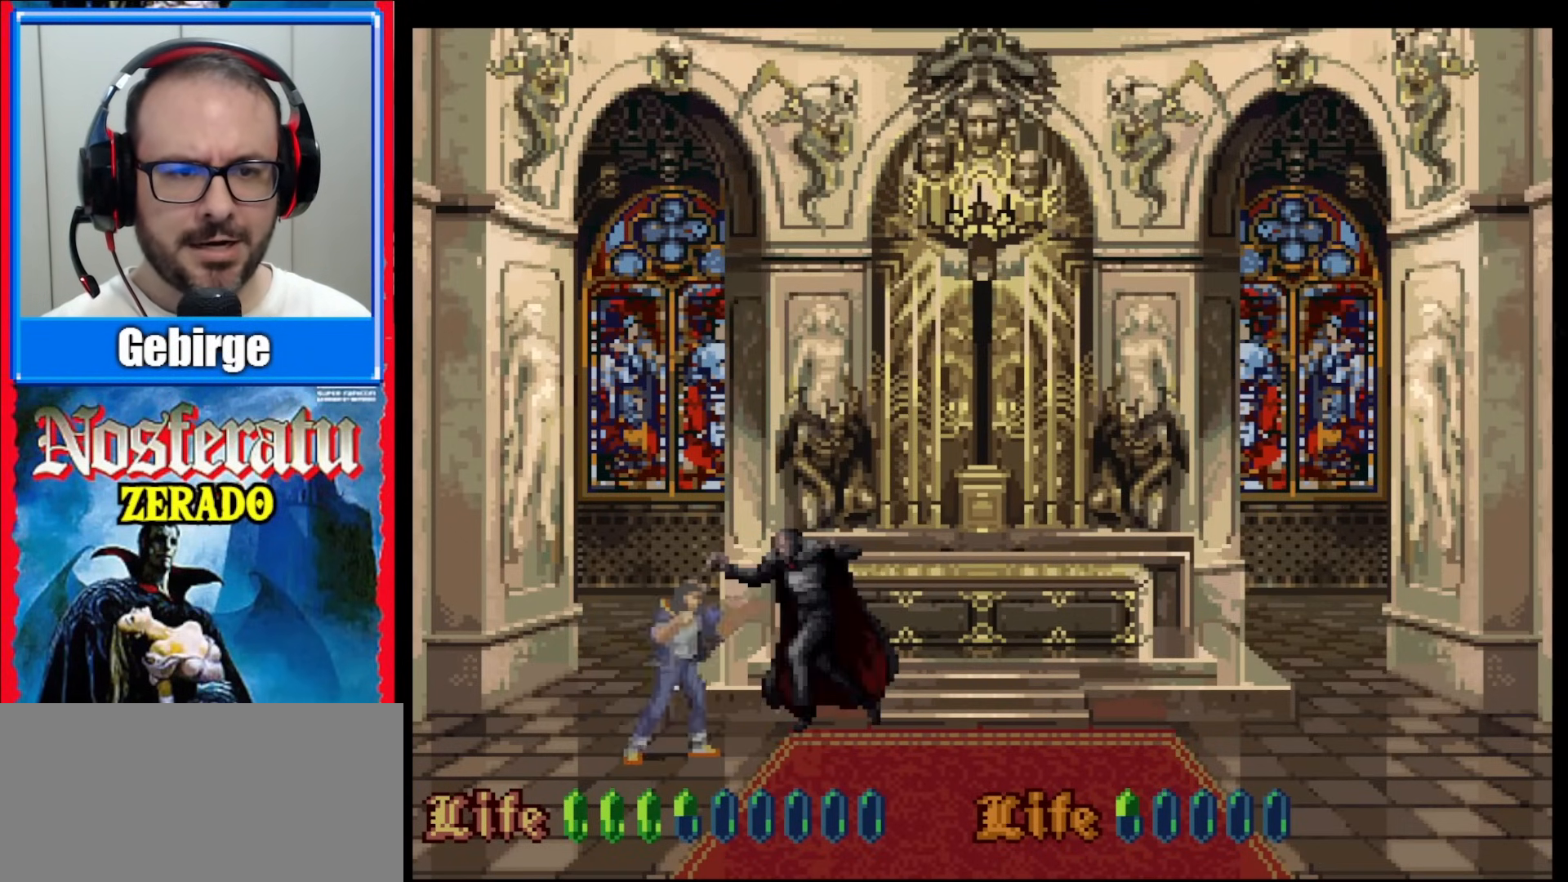
{"buttons": ["Y"], "events": [[33, "Y", "down"], [83, "Y", "up"], [233, "Y", "down"], [300, "Y", "up"], [350, "Y", "down"], [417, "Y", "up"], [467, "Y", "down"]]}
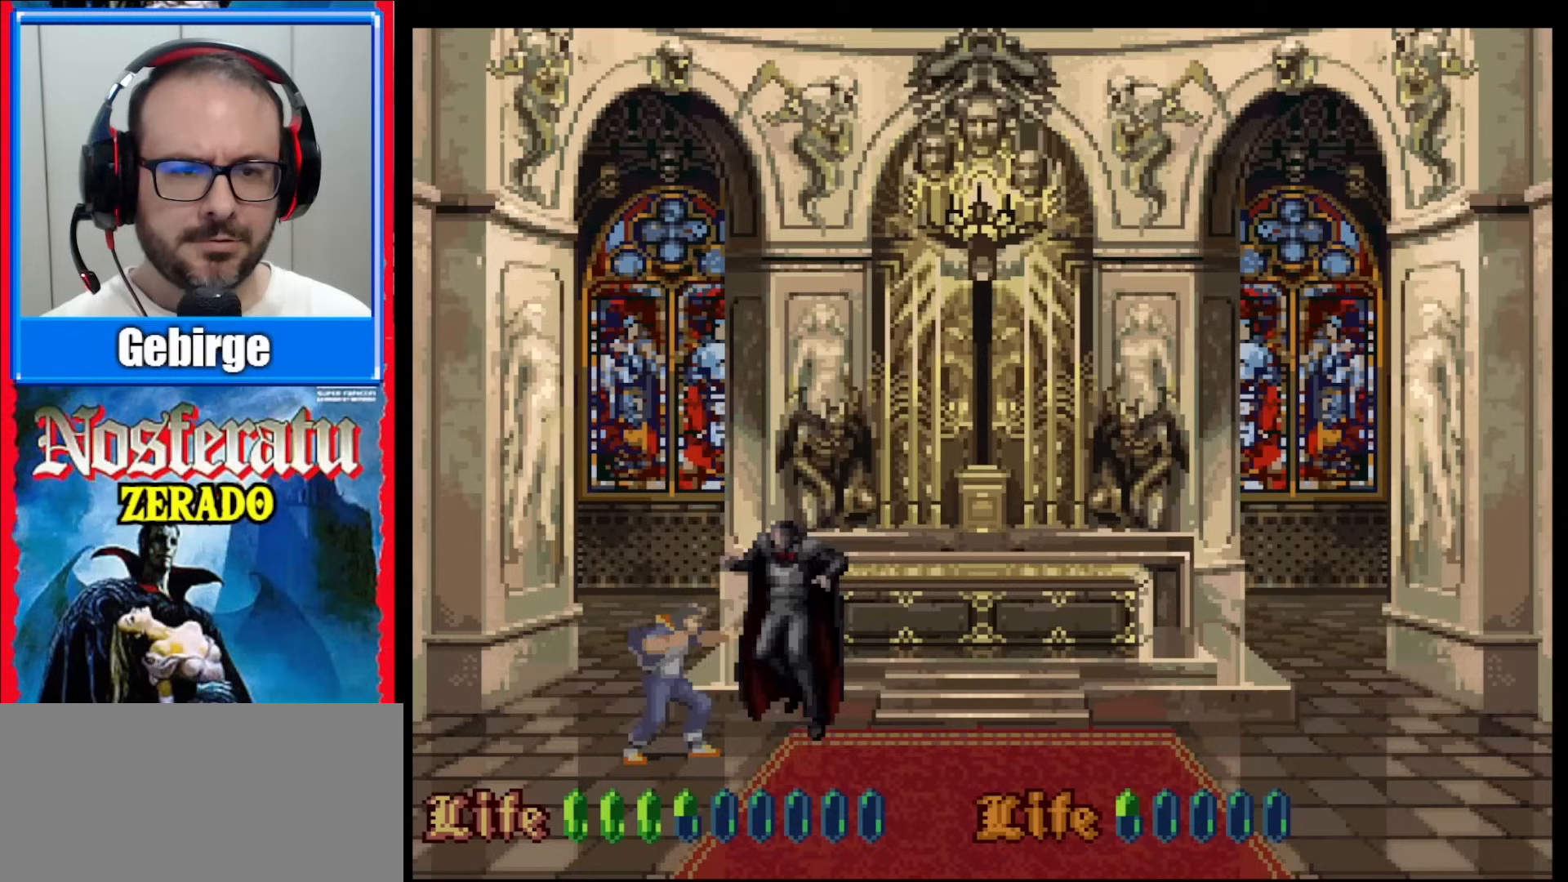
{"buttons": [], "events": [[33, "Y", "up"], [200, "Y", "down"], [267, "Y", "up"], [317, "Y", "down"], [367, "Y", "up"], [433, "Y", "down"], [483, "Y", "up"]]}
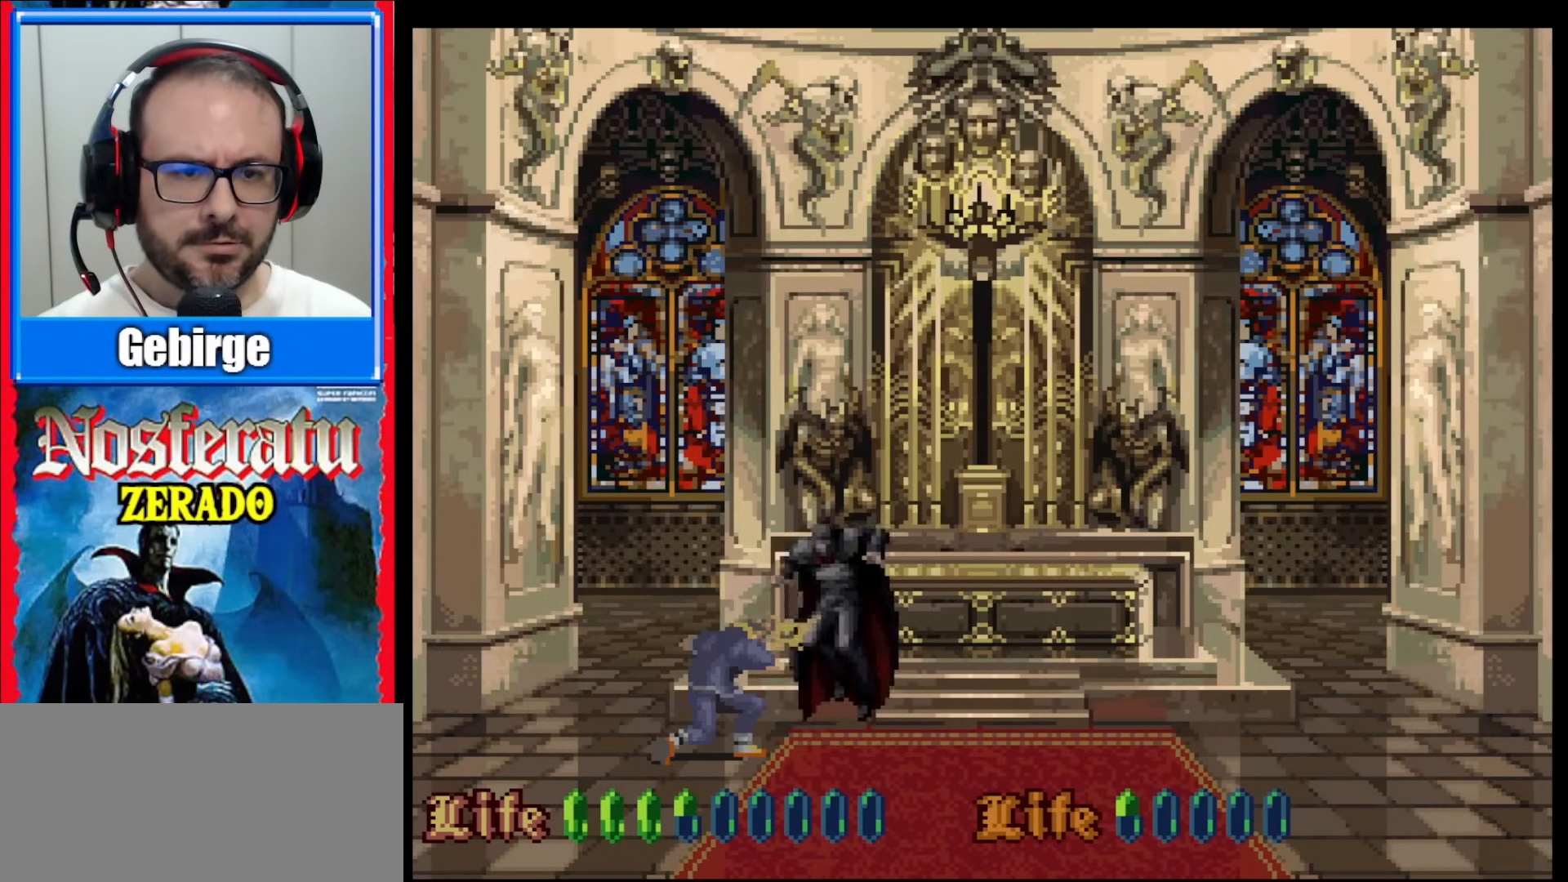
{"buttons": ["Y"], "events": [[50, "Y", "down"]]}
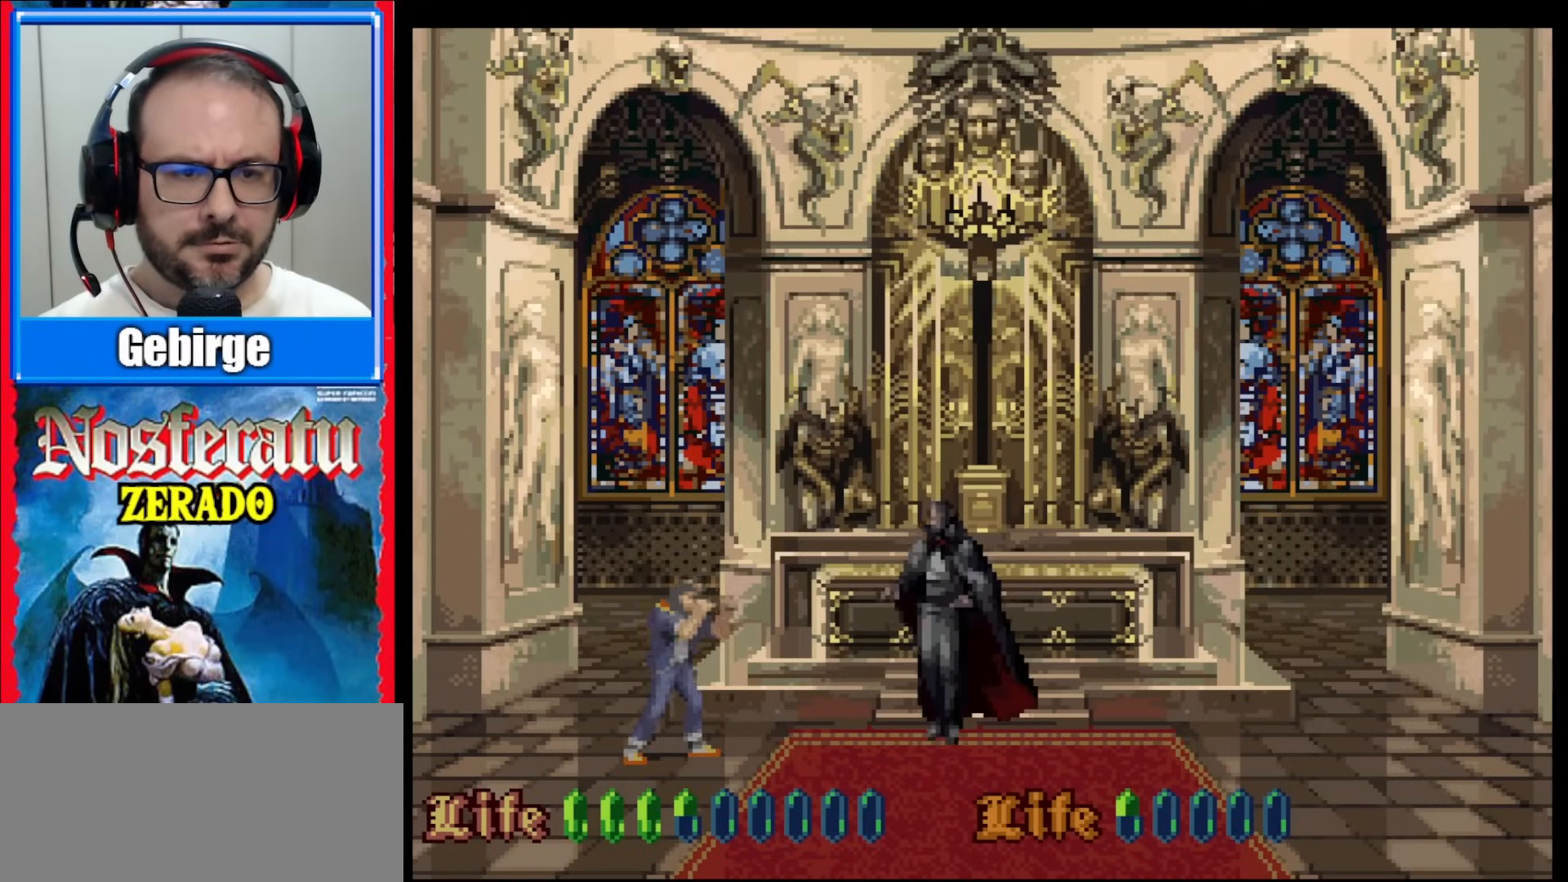
{"buttons": ["Y"], "events": []}
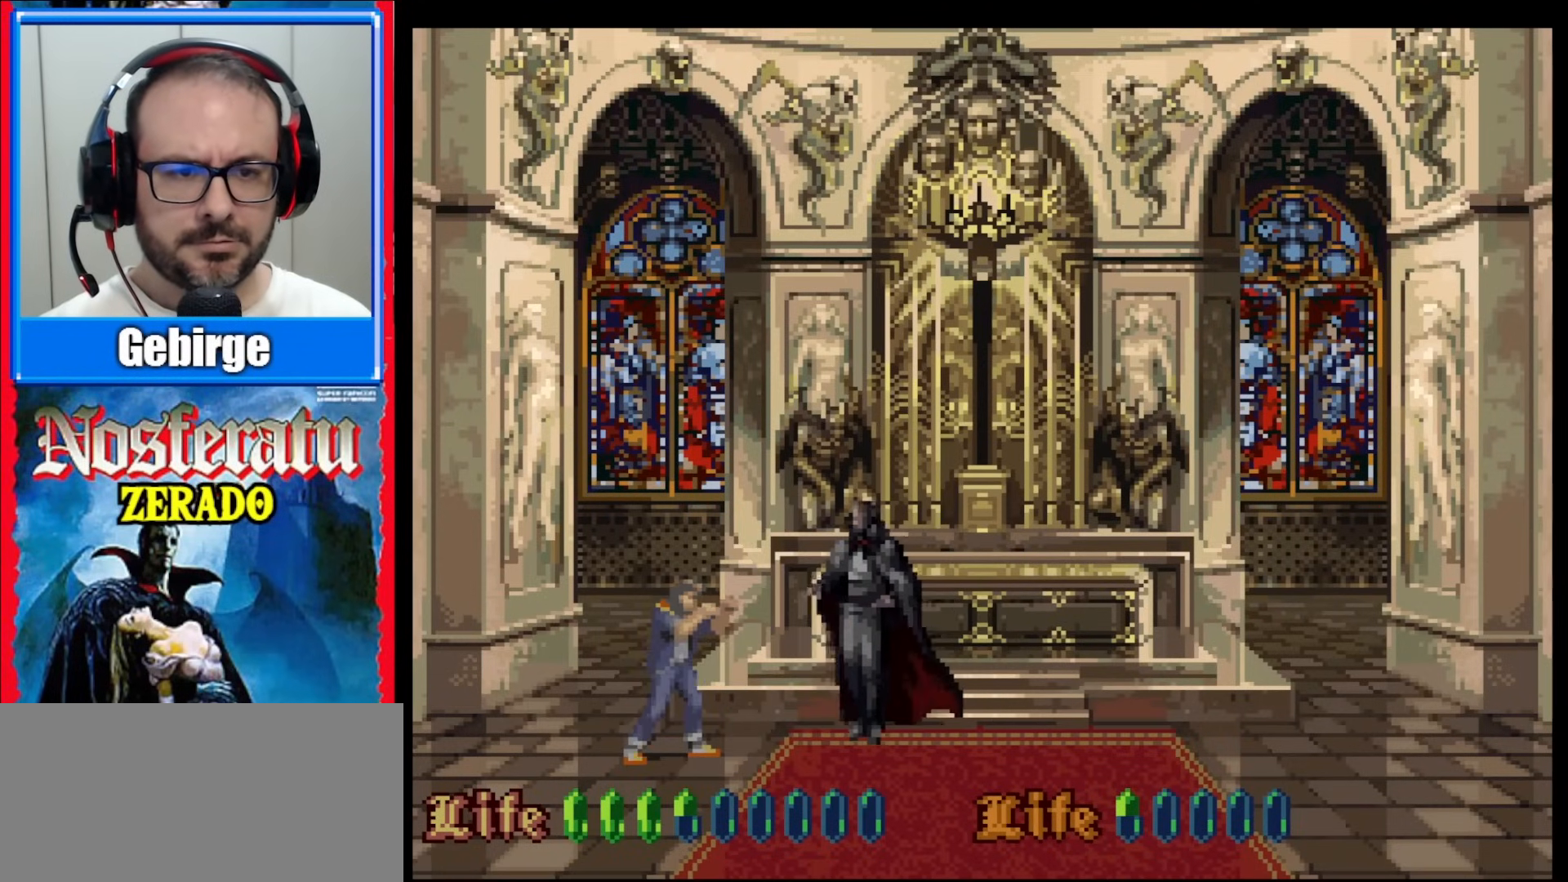
{"buttons": ["Y"], "events": [[233, "DPAD_LEFT", "down"], [450, "DPAD_LEFT", "up"]]}
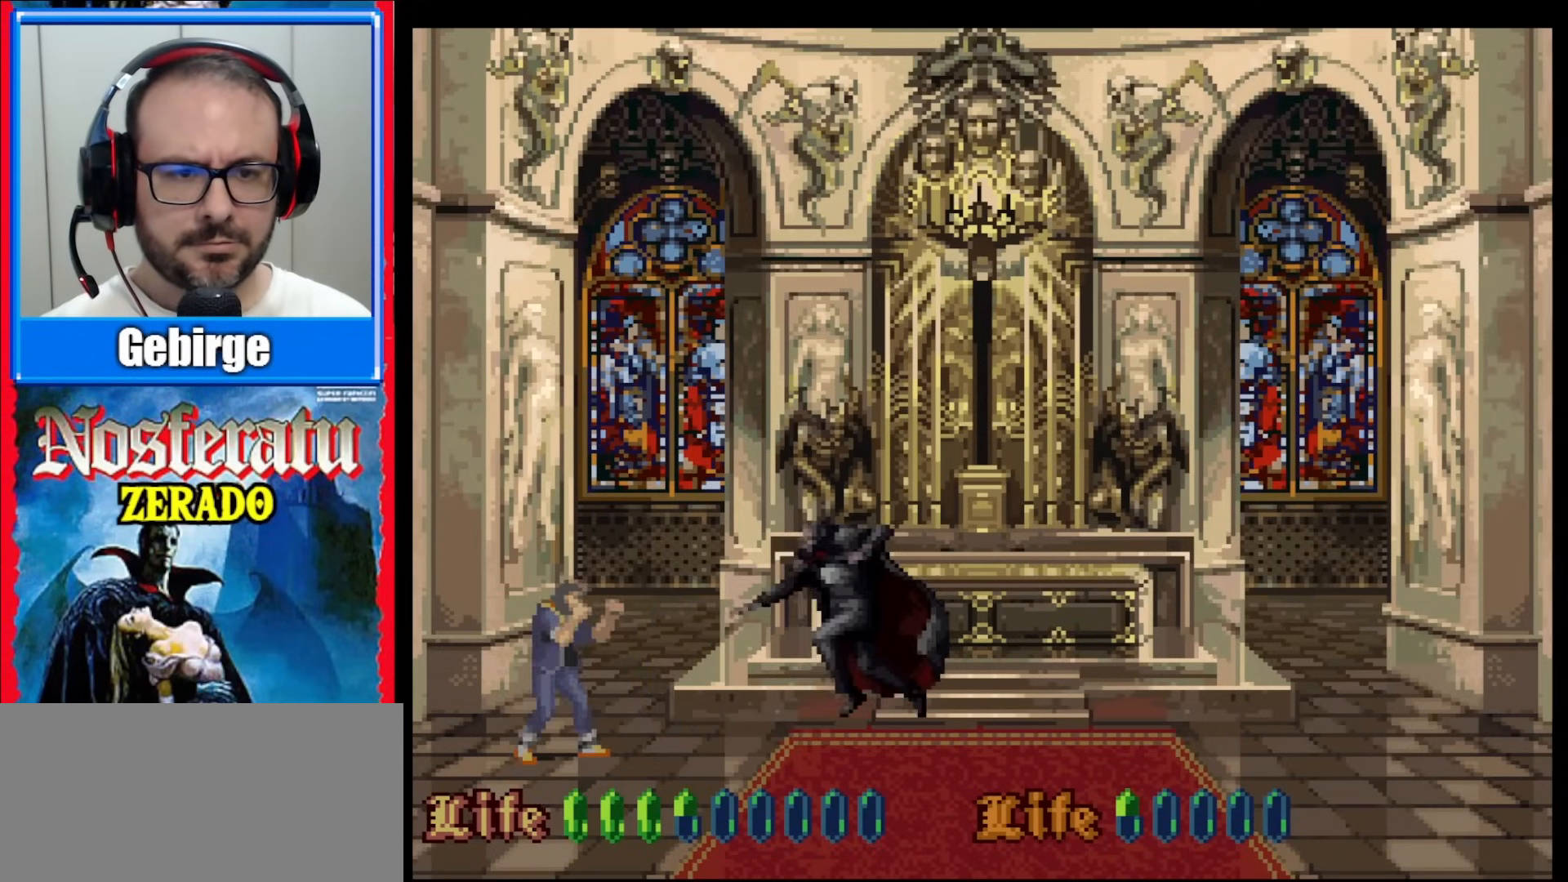
{"buttons": [], "events": [[417, "Y", "up"]]}
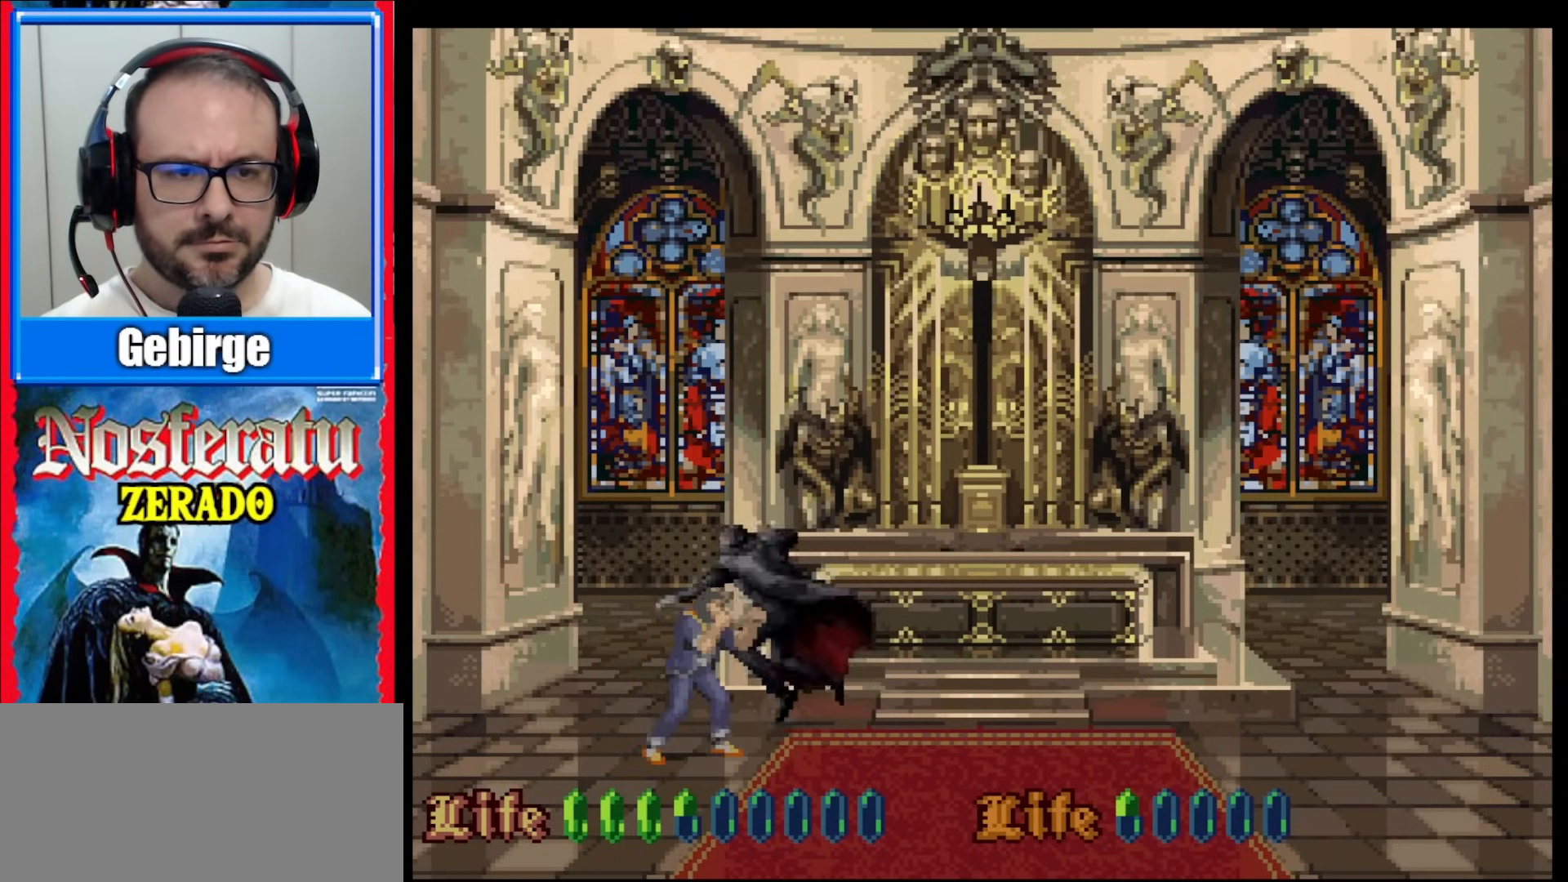
{"buttons": [], "events": [[233, "Y", "down"], [317, "Y", "up"], [367, "Y", "down"], [417, "Y", "up"]]}
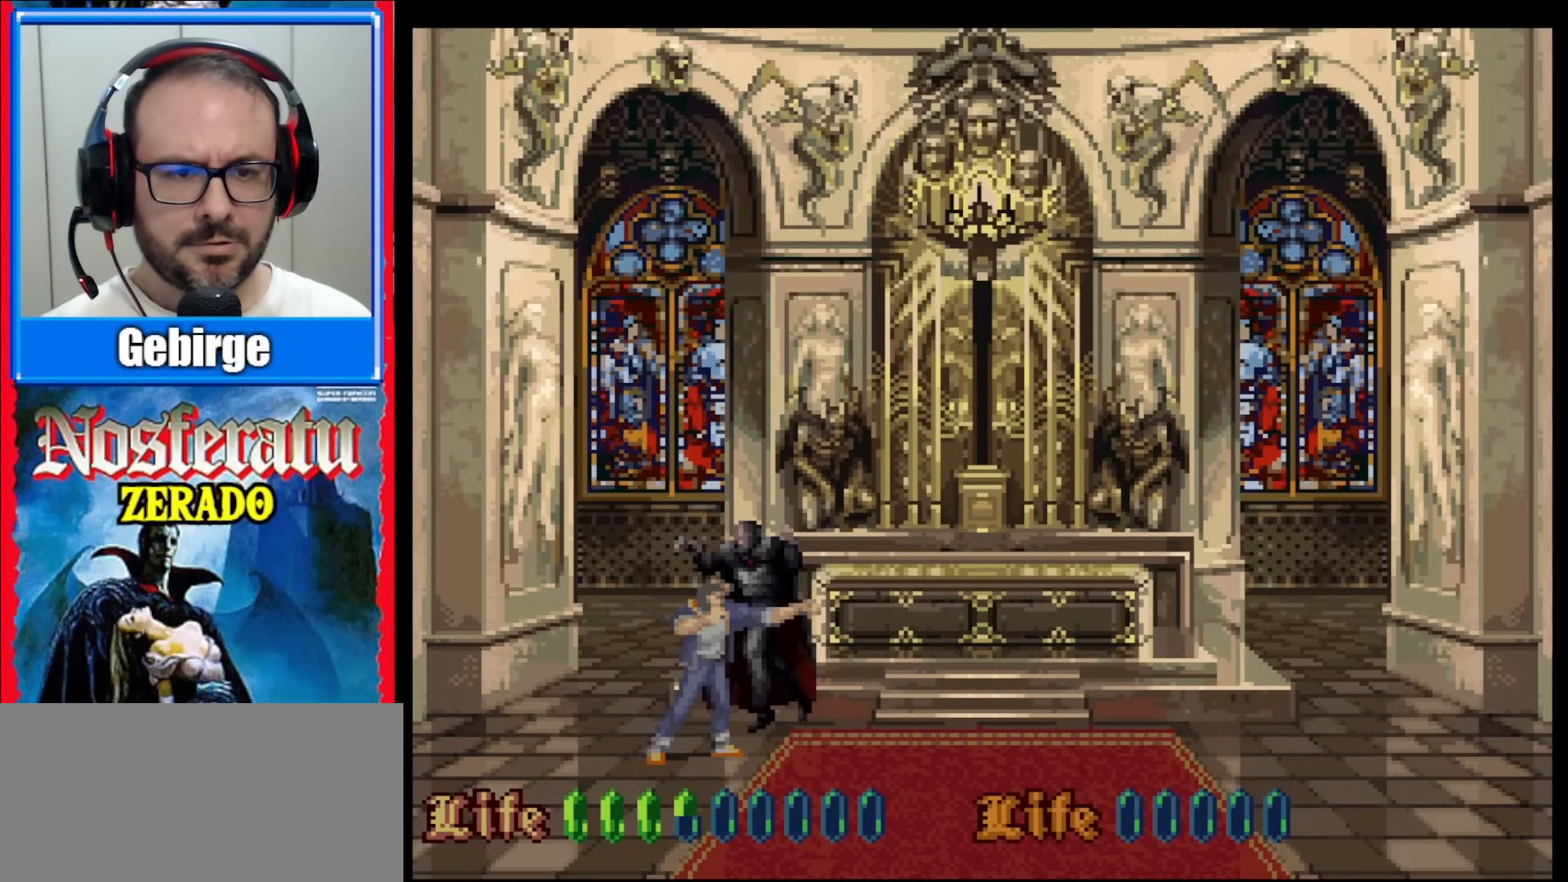
{"buttons": [], "events": [[67, "Y", "down"], [133, "Y", "up"], [183, "Y", "down"], [233, "Y", "up"], [300, "Y", "down"], [383, "Y", "up"]]}